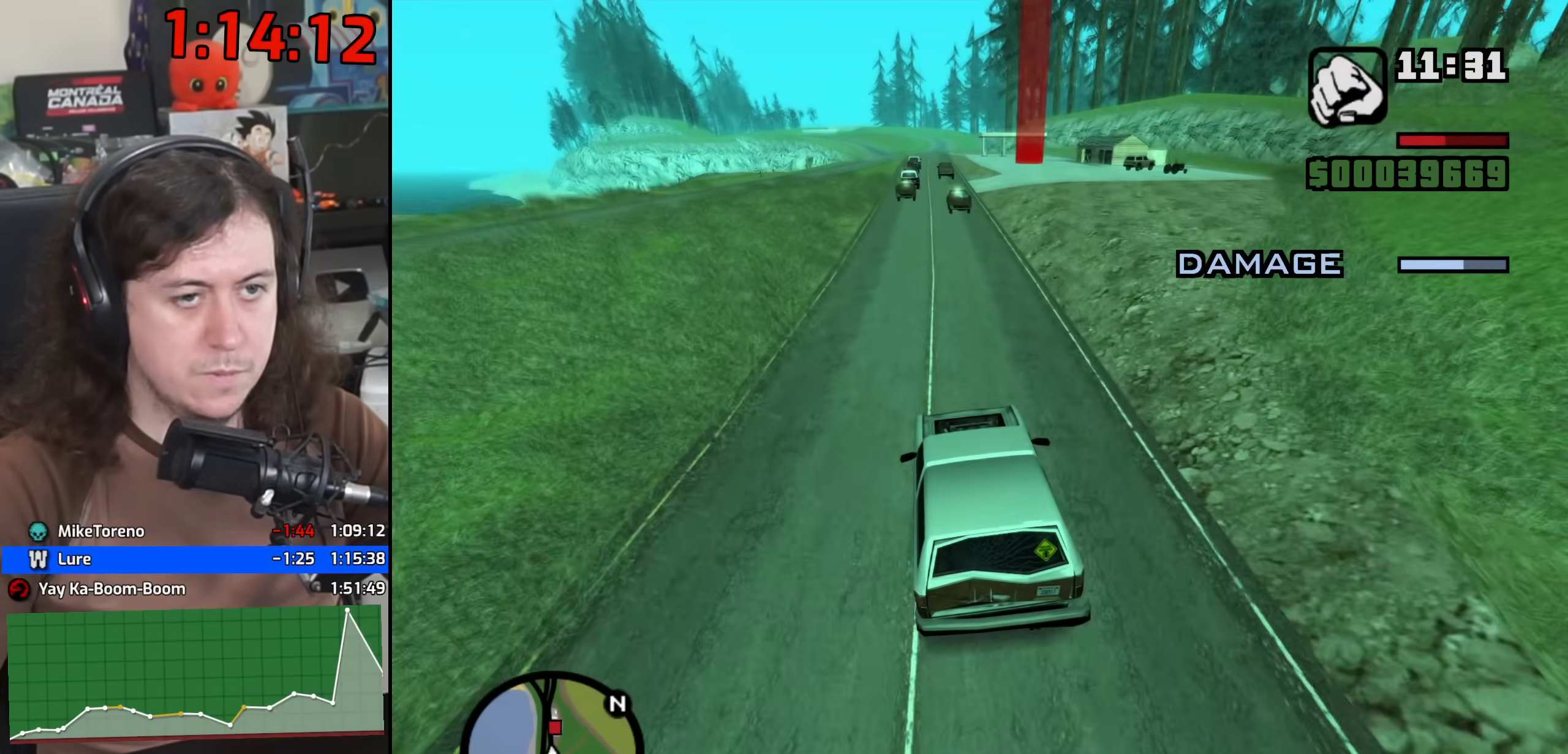
Gameplay with keyboard and mouse; each line is a JSON object with the keys and mouse buttons held at the frame after it. "events" lists presses ("down") and releases ("up") of "1", "2", "3", "4", "5", "6", "8", "a", "alt", "b", "c", "ctrl", "d", "down", "e", "escape", "f", "f1", "f2", "f3", "g", "h", "left", "n", "num2", "q", "r", "right", "s", "shift", "space", "t", "tab", "up", "v", "w", "x", "y", "z", "mouse_left", "mouse_wheel" and "mouse_right" between this image and that frame as [ms after this image, input, new state], when the widget could be followed in between. "mouse_left", "mouse_wheel", "mouse_right" = the "left", "wheel", "right" buttons of the "mouse" list. No other keys are recorded. "wheel" means that the mouse wheel is clicked or scrolled. Mouse movement is not recorded.
{"keys": ["w"], "mouse": [], "events": [[333, "d", "up"]]}
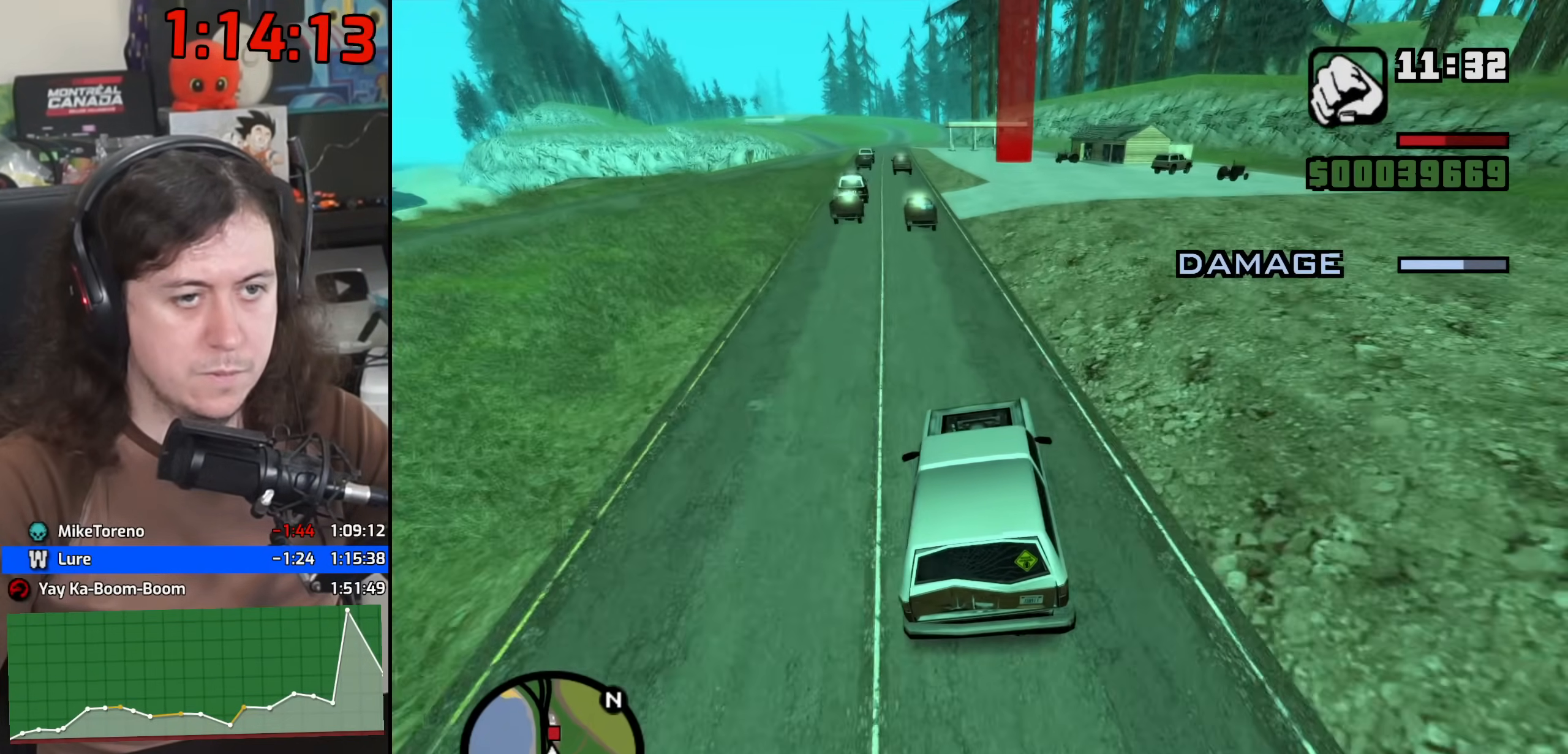
{"keys": ["w"], "mouse": [], "events": [[67, "d", "down"], [167, "d", "up"]]}
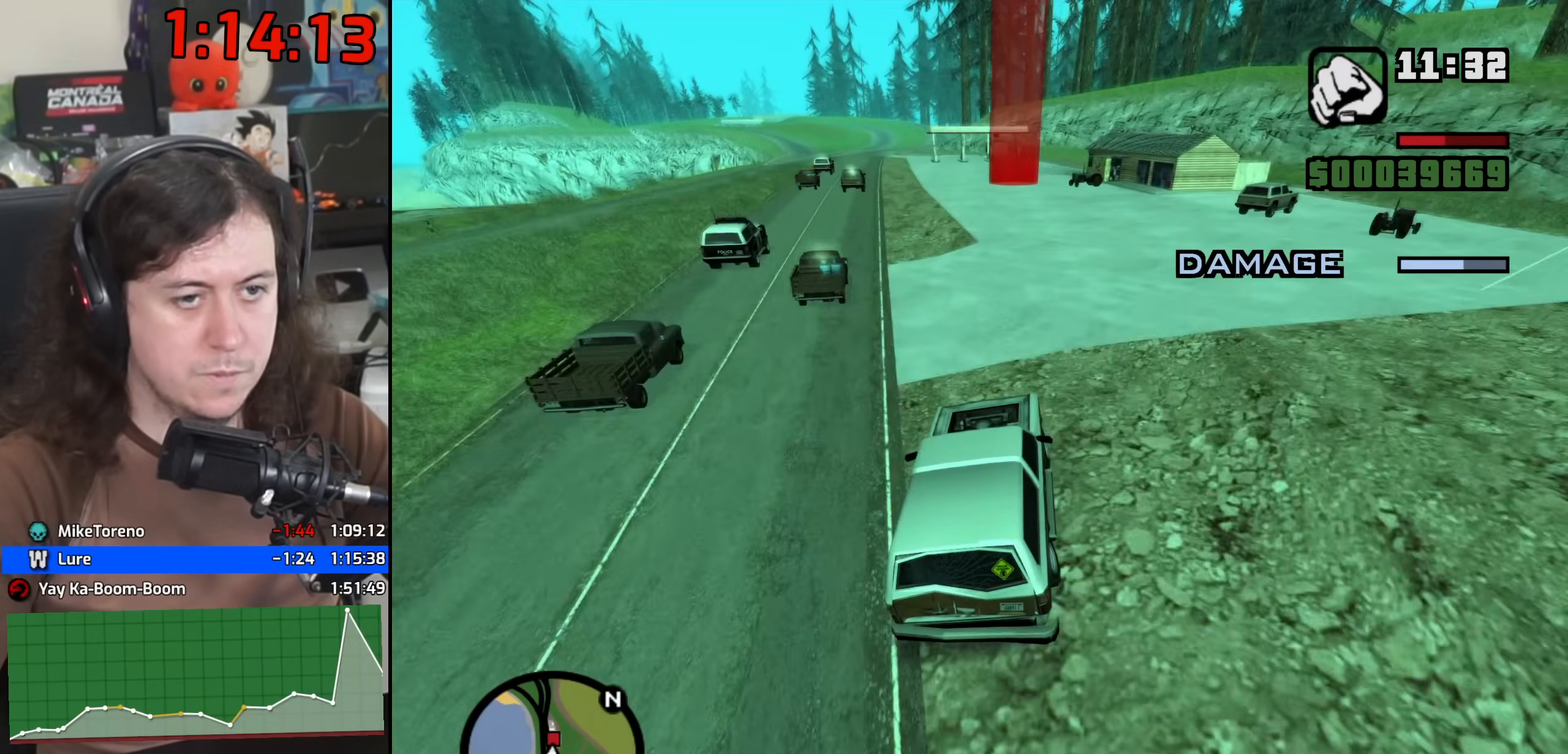
{"keys": ["w"], "mouse": [], "events": [[183, "a", "down"], [367, "a", "up"]]}
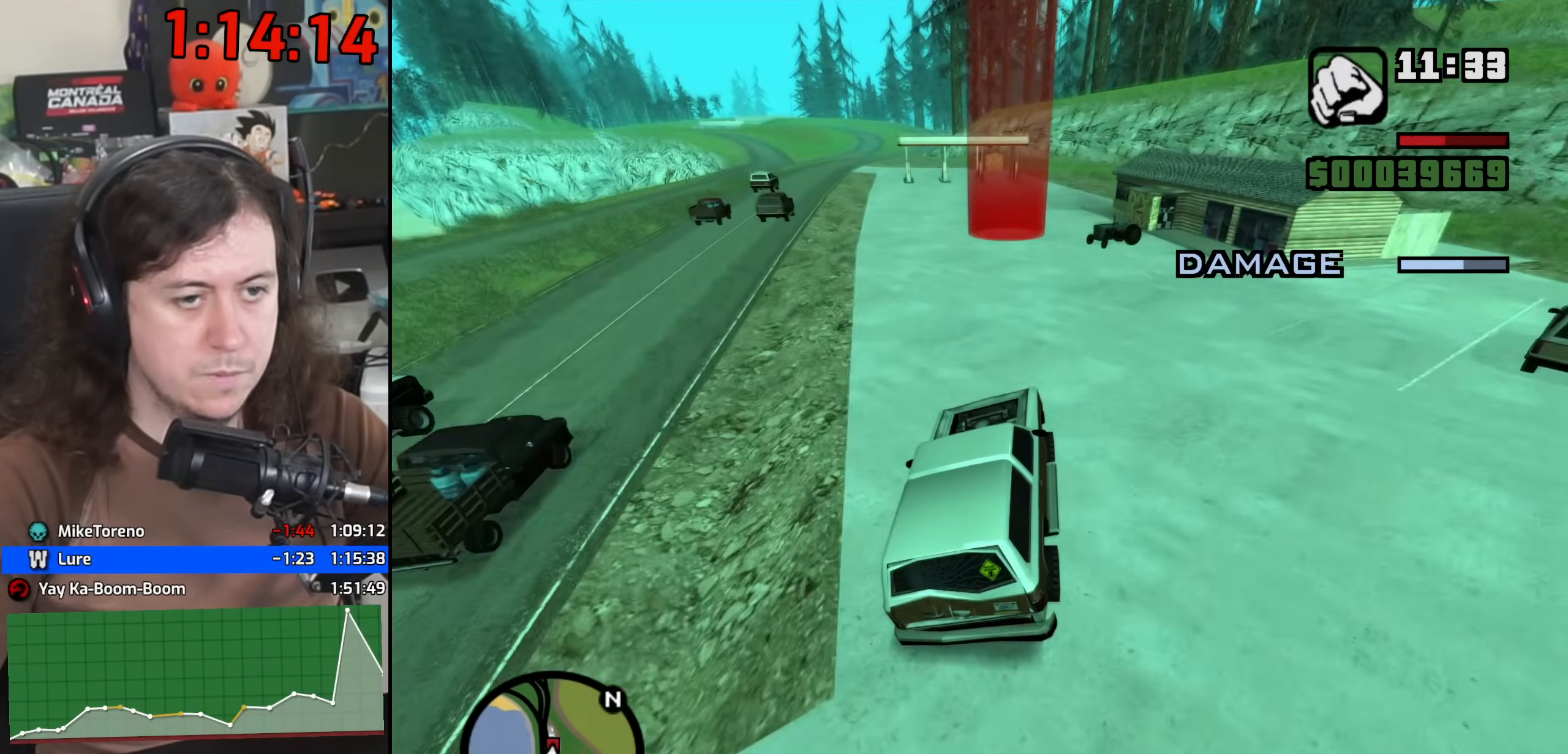
{"keys": ["w"], "mouse": [], "events": [[17, "a", "down"], [500, "a", "up"]]}
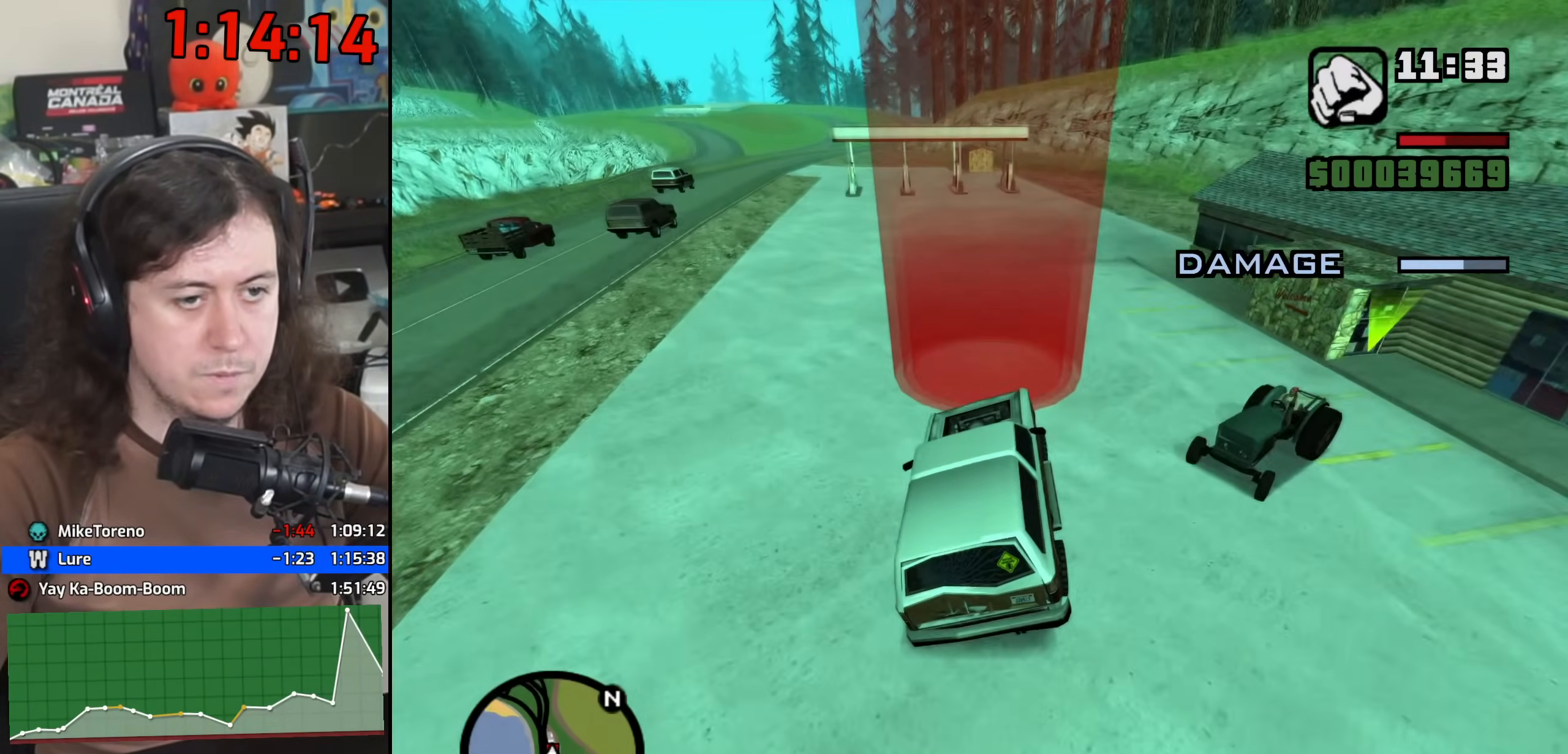
{"keys": ["d"], "mouse": ["left", "right"], "events": [[100, "mouse_left", "down"], [117, "d", "down"], [117, "mouse_right", "down"], [117, "w", "up"], [233, "mouse_left", "up"], [233, "mouse_right", "up"], [250, "d", "up"], [250, "space", "down"], [267, "a", "down"], [283, "w", "down"], [300, "mouse_left", "down"], [317, "mouse_right", "down"], [333, "space", "up"], [367, "a", "up"], [367, "w", "up"], [383, "d", "down"], [400, "mouse_left", "up"], [400, "mouse_right", "up"], [467, "mouse_left", "down"], [500, "mouse_right", "down"]]}
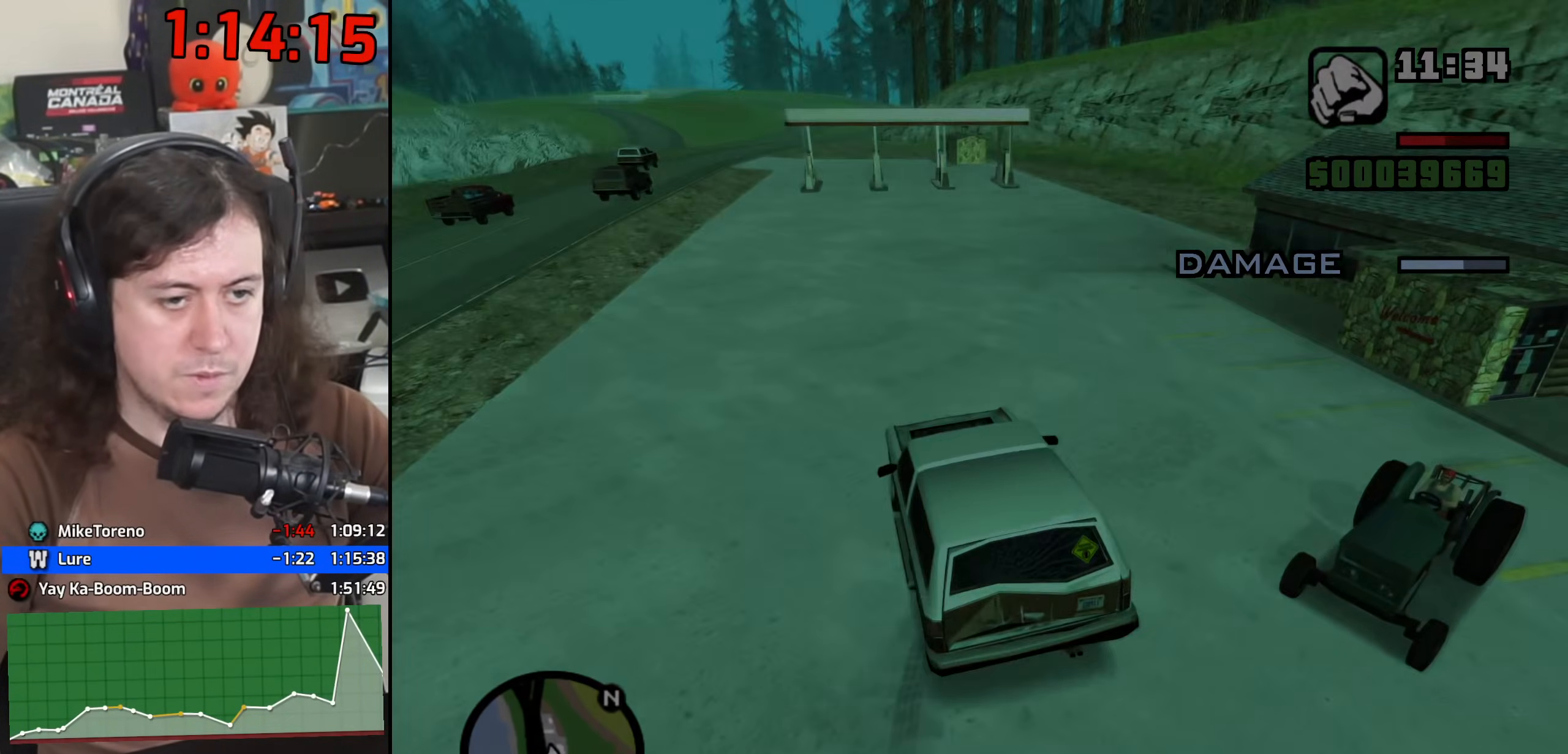
{"keys": ["space"], "mouse": ["left", "right"], "events": [[17, "d", "up"], [17, "space", "down"], [33, "a", "down"], [33, "w", "down"], [67, "mouse_right", "up"], [83, "space", "up"], [117, "mouse_left", "up"], [117, "w", "up"], [133, "a", "up"], [150, "d", "down"], [150, "mouse_left", "down"], [167, "mouse_right", "down"], [233, "space", "down"], [250, "d", "up"], [250, "mouse_right", "up"], [267, "mouse_left", "up"], [283, "a", "down"], [283, "w", "down"], [317, "mouse_left", "down"], [333, "mouse_right", "down"], [333, "space", "up"], [367, "a", "up"], [367, "w", "up"], [400, "d", "down"], [417, "mouse_left", "up"], [433, "mouse_right", "up"], [483, "d", "up"], [483, "mouse_left", "down"], [483, "mouse_right", "down"], [483, "space", "down"]]}
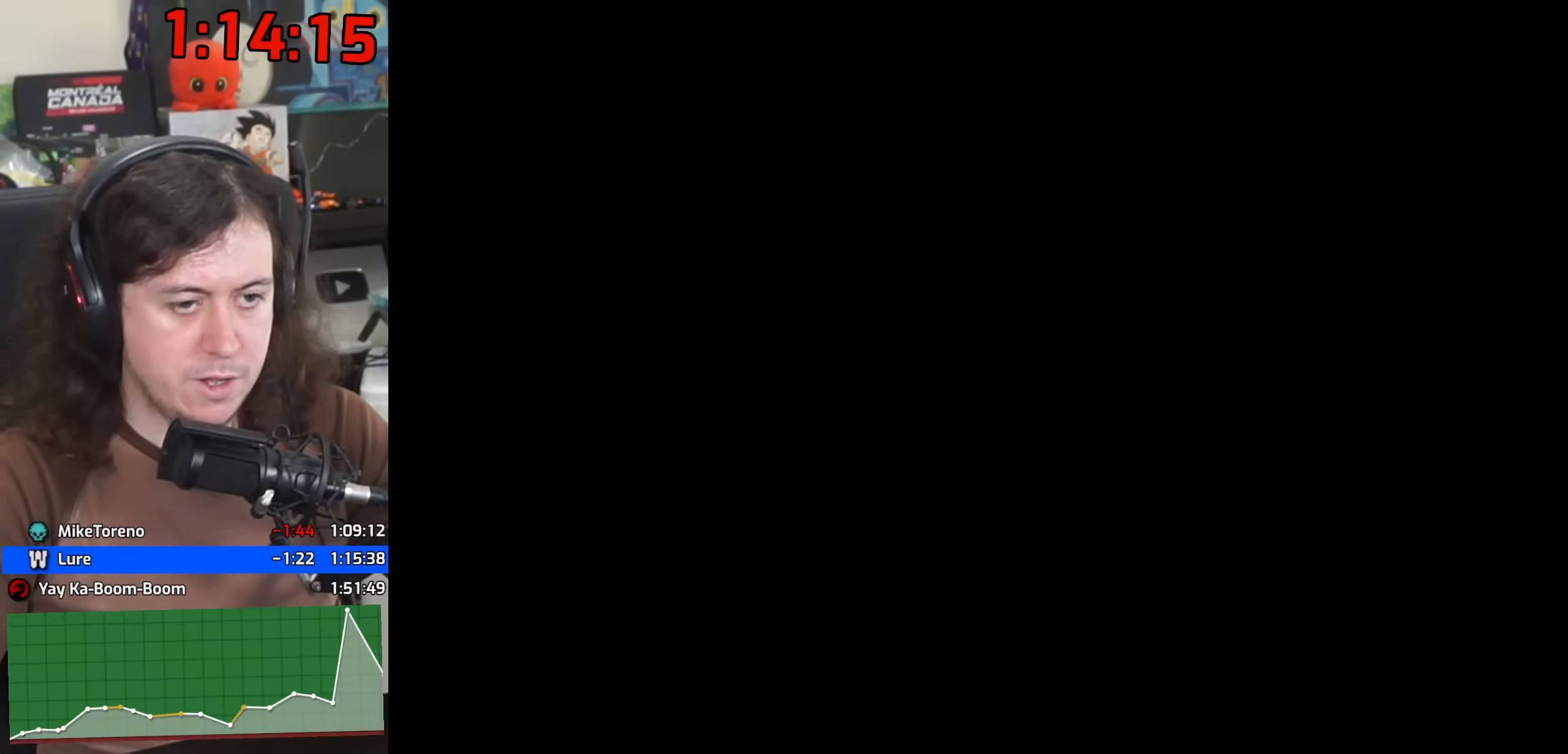
{"keys": ["a", "space", "w"], "mouse": ["left", "right"], "events": [[33, "a", "down"], [33, "w", "down"], [67, "mouse_left", "up"], [67, "mouse_right", "up"], [67, "space", "up"], [117, "a", "up"], [117, "w", "up"], [133, "d", "down"], [133, "mouse_left", "down"], [167, "mouse_right", "down"], [217, "d", "up"], [217, "mouse_right", "up"], [217, "space", "down"], [267, "a", "down"], [267, "mouse_left", "up"], [267, "w", "down"], [300, "mouse_left", "down"], [300, "space", "up"], [333, "mouse_right", "down"], [350, "w", "up"], [367, "a", "up"], [383, "d", "down"], [400, "mouse_right", "up"], [417, "mouse_left", "up"], [450, "d", "up"], [467, "mouse_left", "down"], [467, "space", "down"], [483, "mouse_right", "down"], [500, "a", "down"], [500, "w", "down"]]}
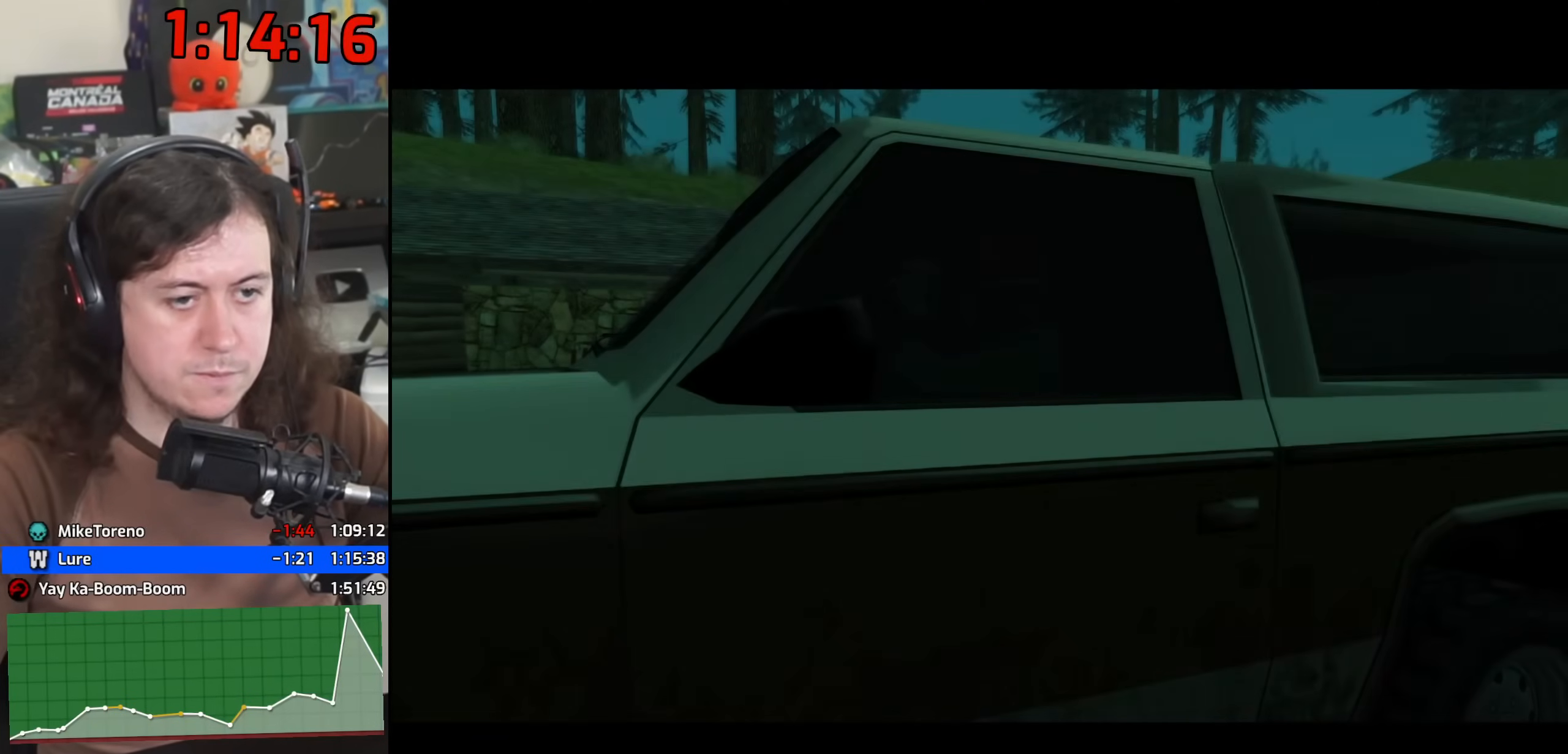
{"keys": ["a", "w"], "mouse": [], "events": [[67, "space", "up"], [83, "mouse_left", "up"], [83, "mouse_right", "up"], [100, "a", "up"], [100, "w", "up"], [117, "d", "down"], [150, "mouse_left", "down"], [150, "mouse_right", "down"], [183, "space", "down"], [200, "d", "up"], [233, "a", "down"], [233, "w", "down"], [250, "mouse_left", "up"], [250, "mouse_right", "up"], [267, "space", "up"], [283, "mouse_left", "down"], [317, "mouse_right", "down"], [333, "a", "up"], [333, "d", "down"], [333, "w", "up"], [367, "space", "down"], [383, "mouse_right", "up"], [417, "d", "up"], [417, "mouse_left", "up"], [467, "a", "down"], [467, "w", "down"], [483, "space", "up"]]}
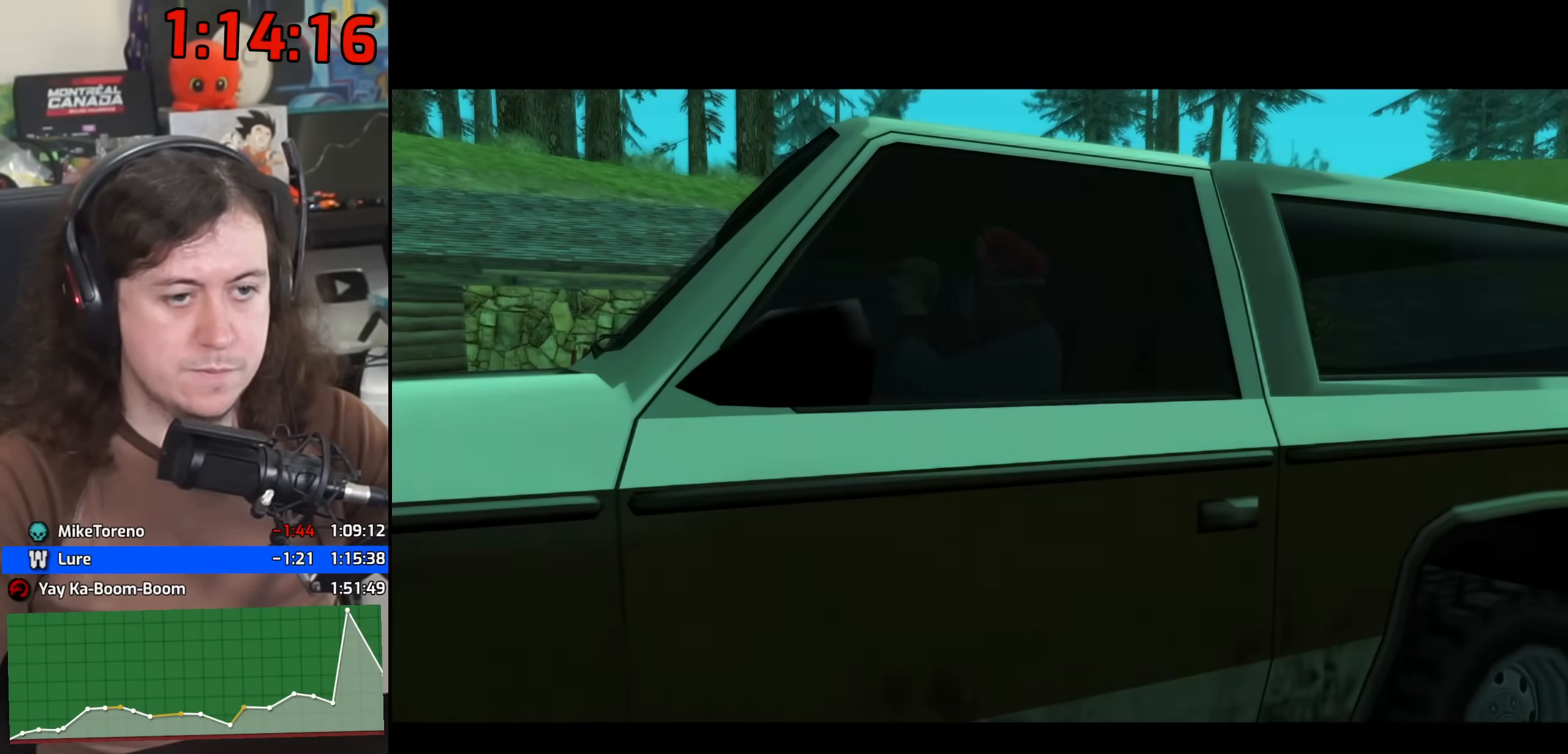
{"keys": ["a", "w"], "mouse": [], "events": [[300, "space", "down"], [400, "space", "up"]]}
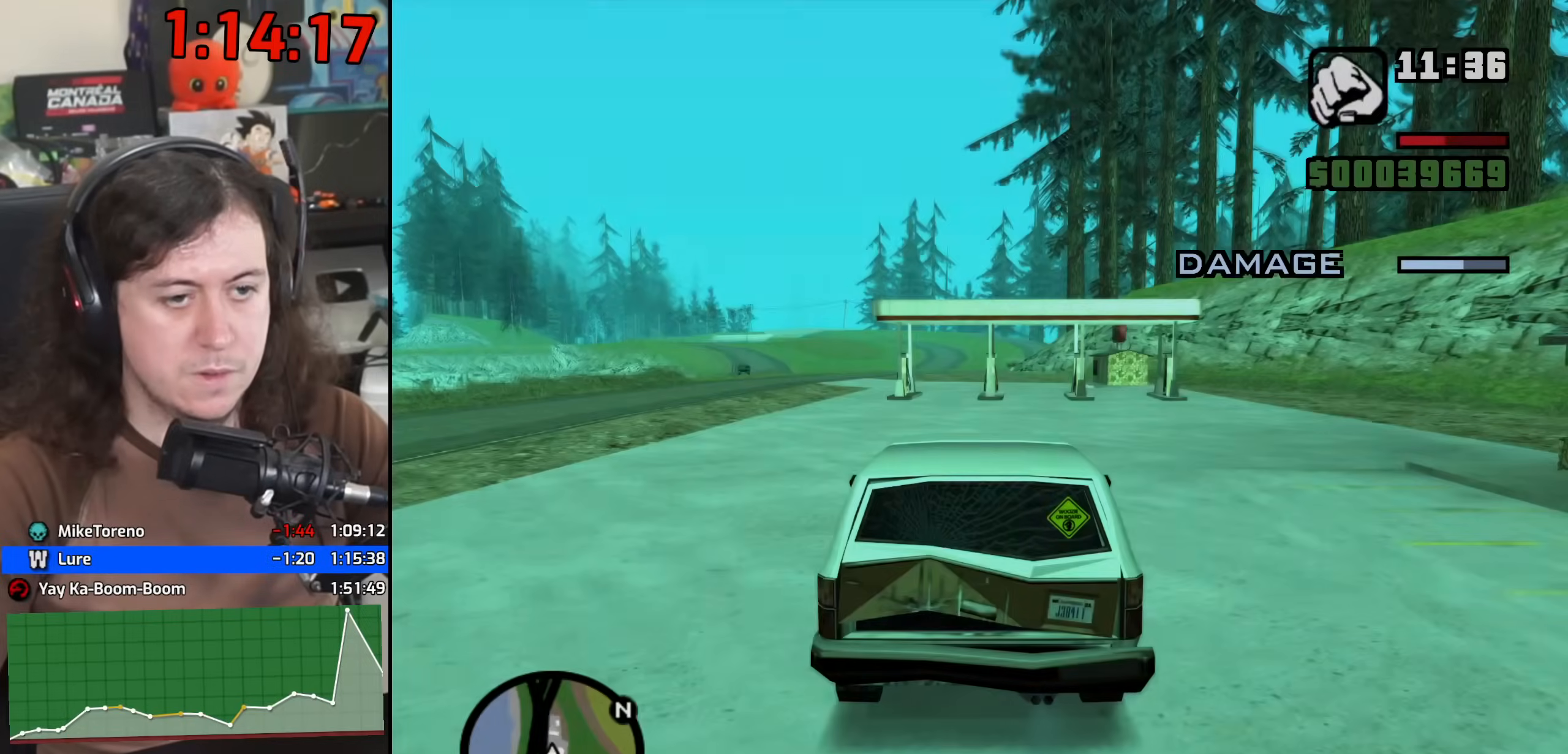
{"keys": [], "mouse": [], "events": [[283, "a", "up"], [367, "w", "up"]]}
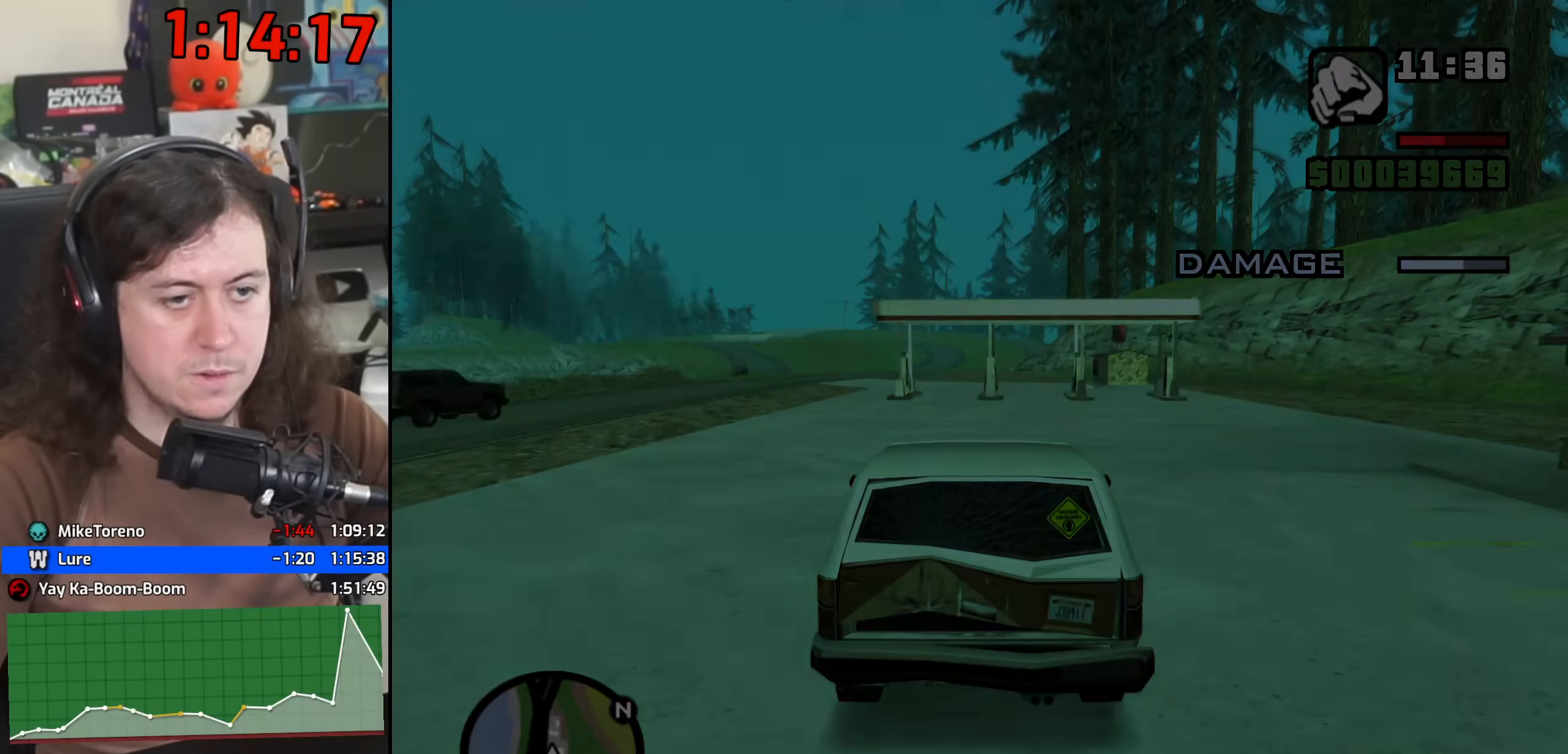
{"keys": ["w"], "mouse": [], "events": [[417, "w", "down"]]}
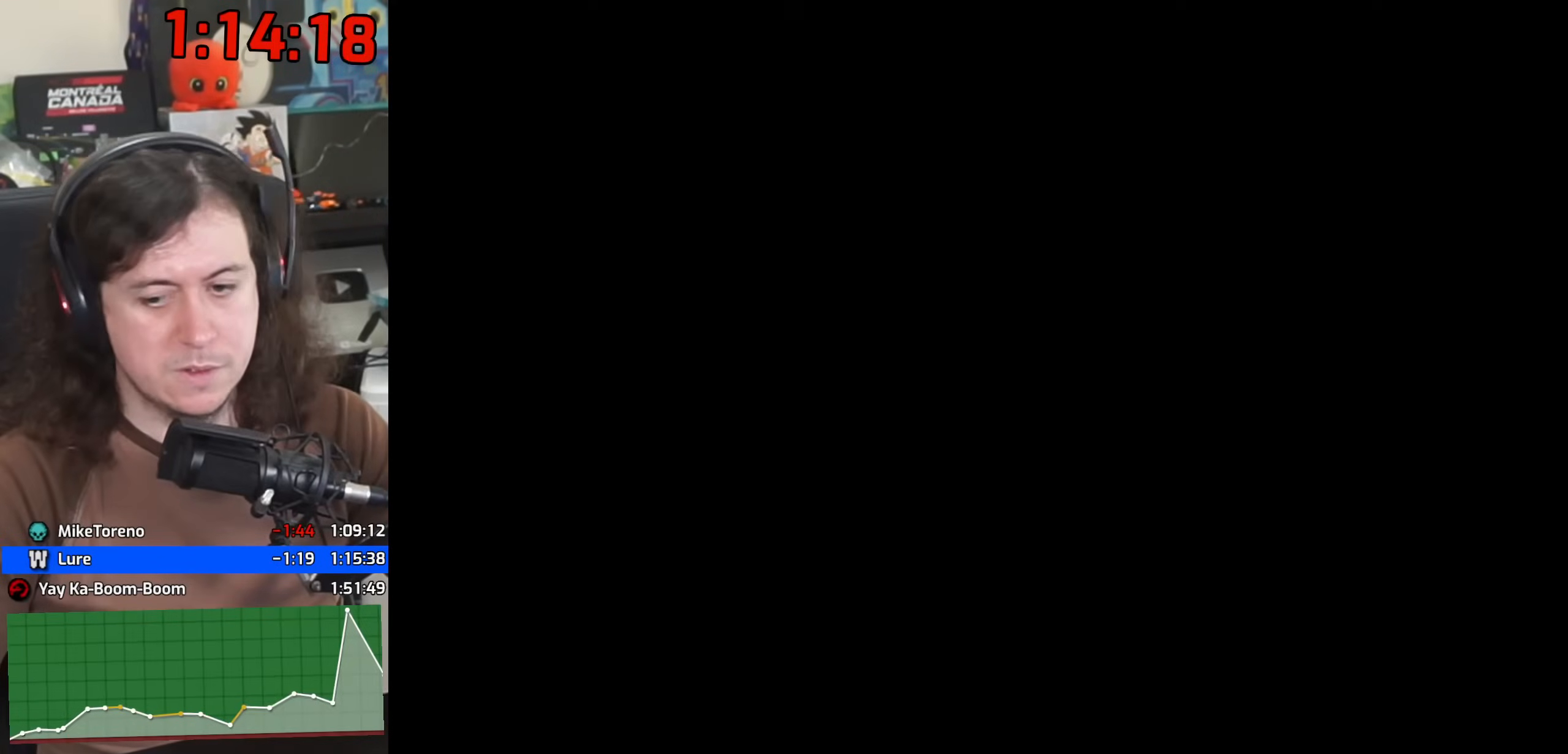
{"keys": ["w"], "mouse": [], "events": []}
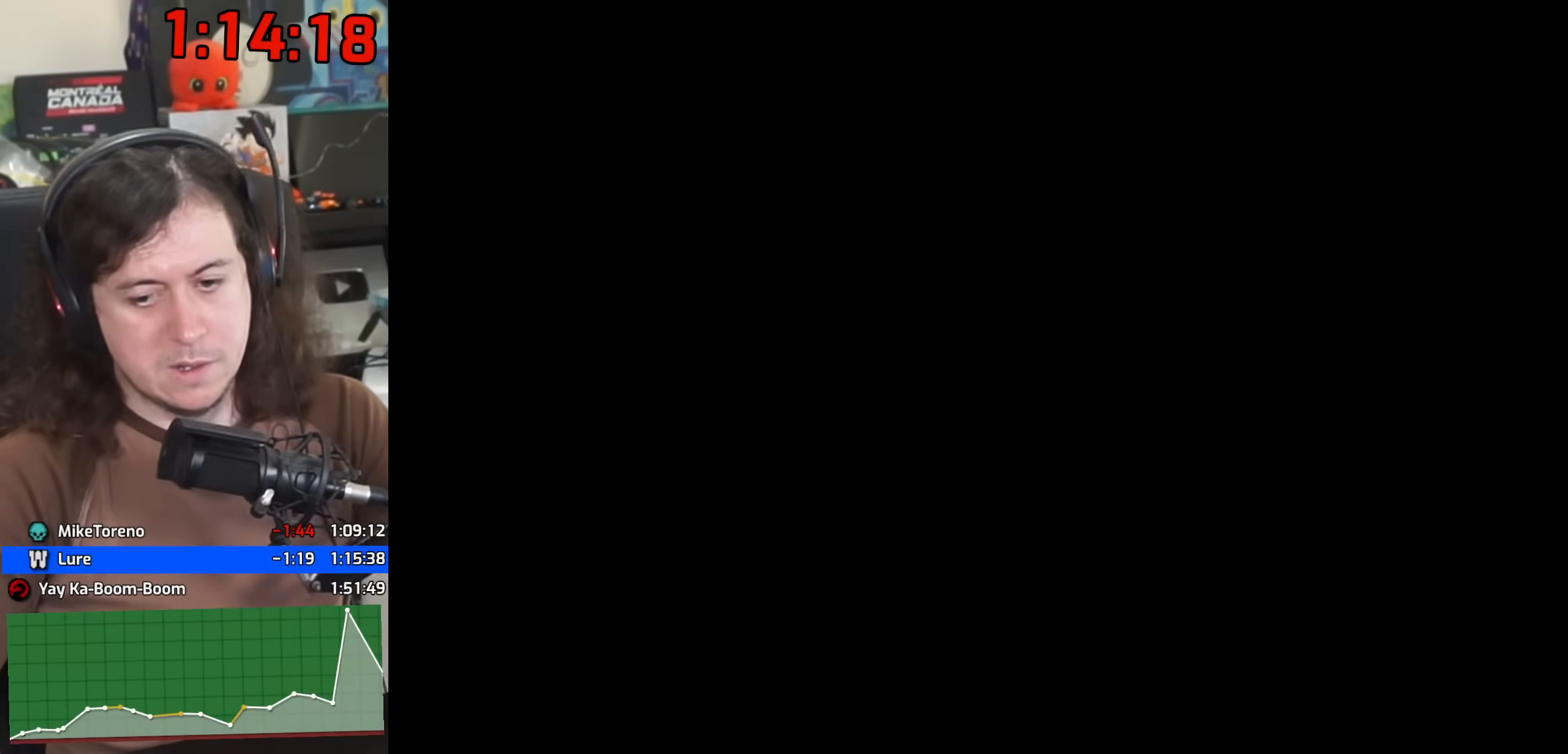
{"keys": ["w"], "mouse": [], "events": []}
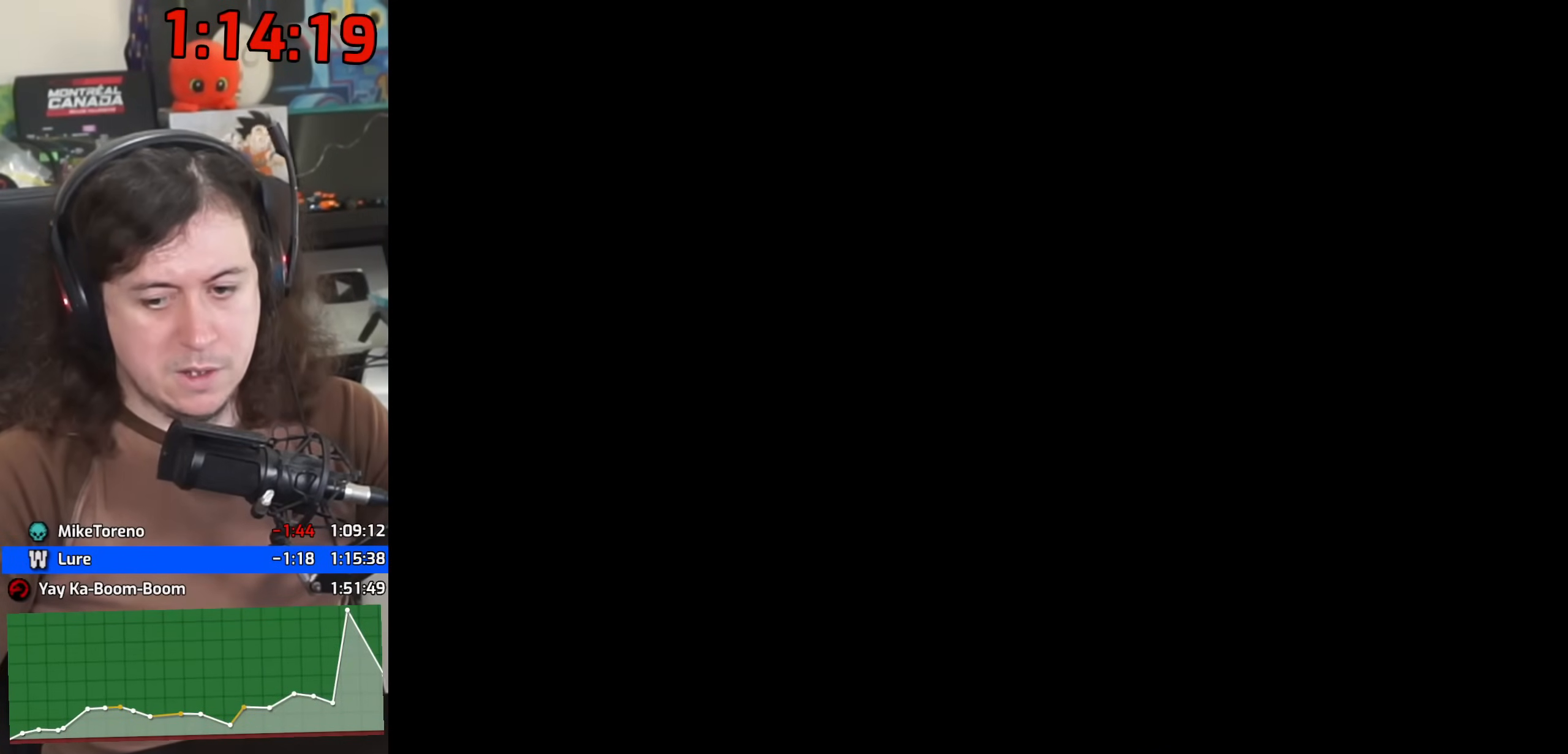
{"keys": ["w"], "mouse": [], "events": []}
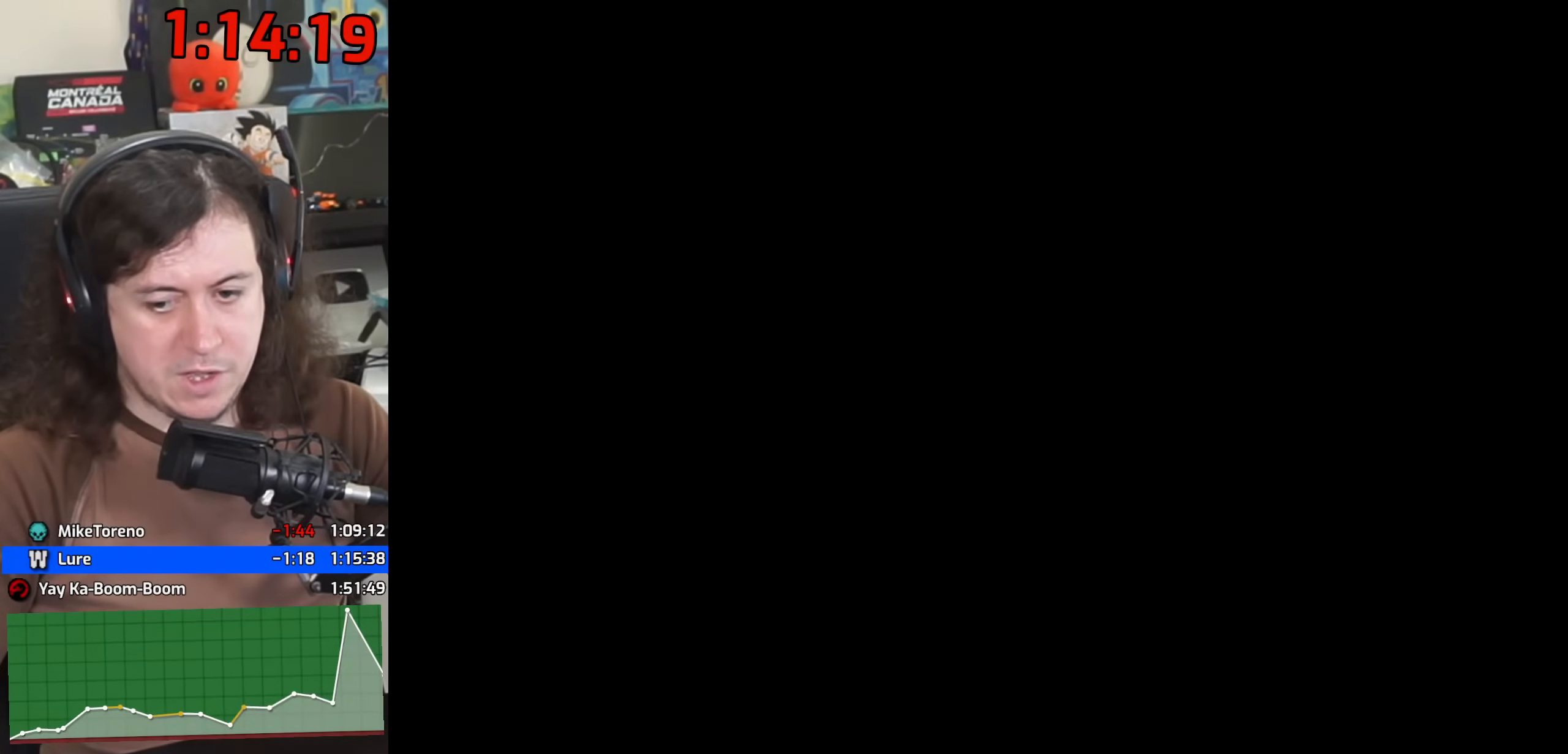
{"keys": ["w"], "mouse": [], "events": []}
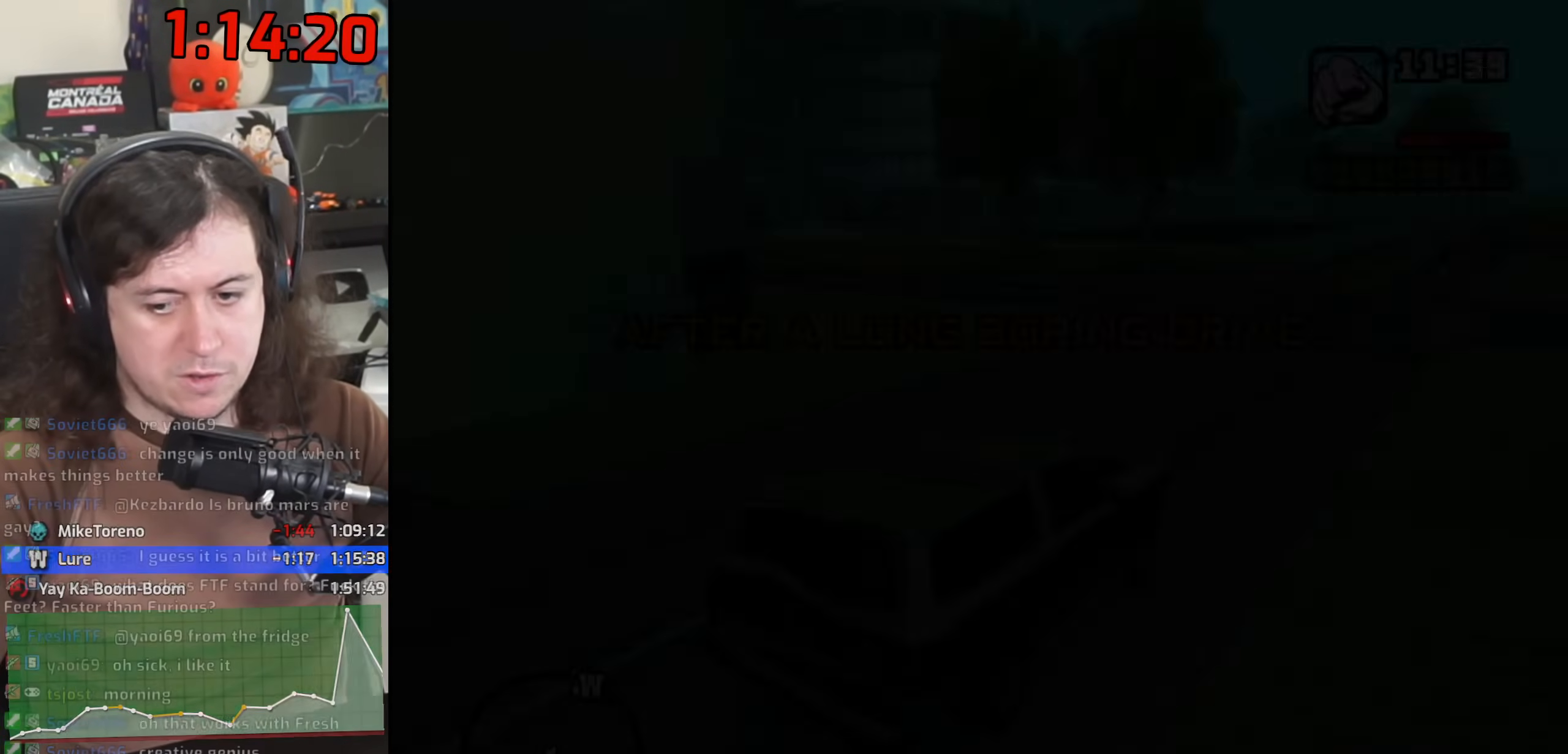
{"keys": ["w"], "mouse": [], "events": []}
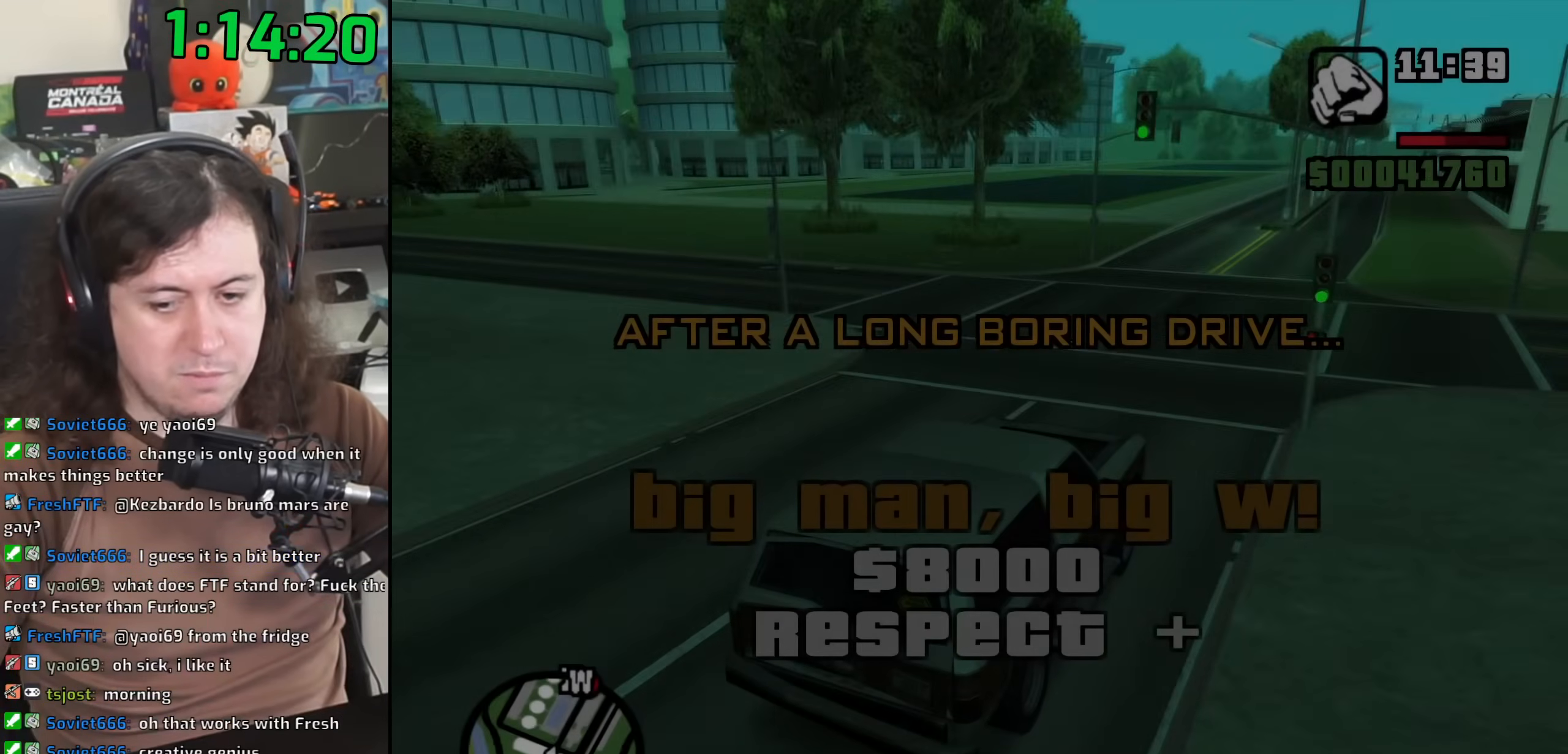
{"keys": ["w"], "mouse": [], "events": []}
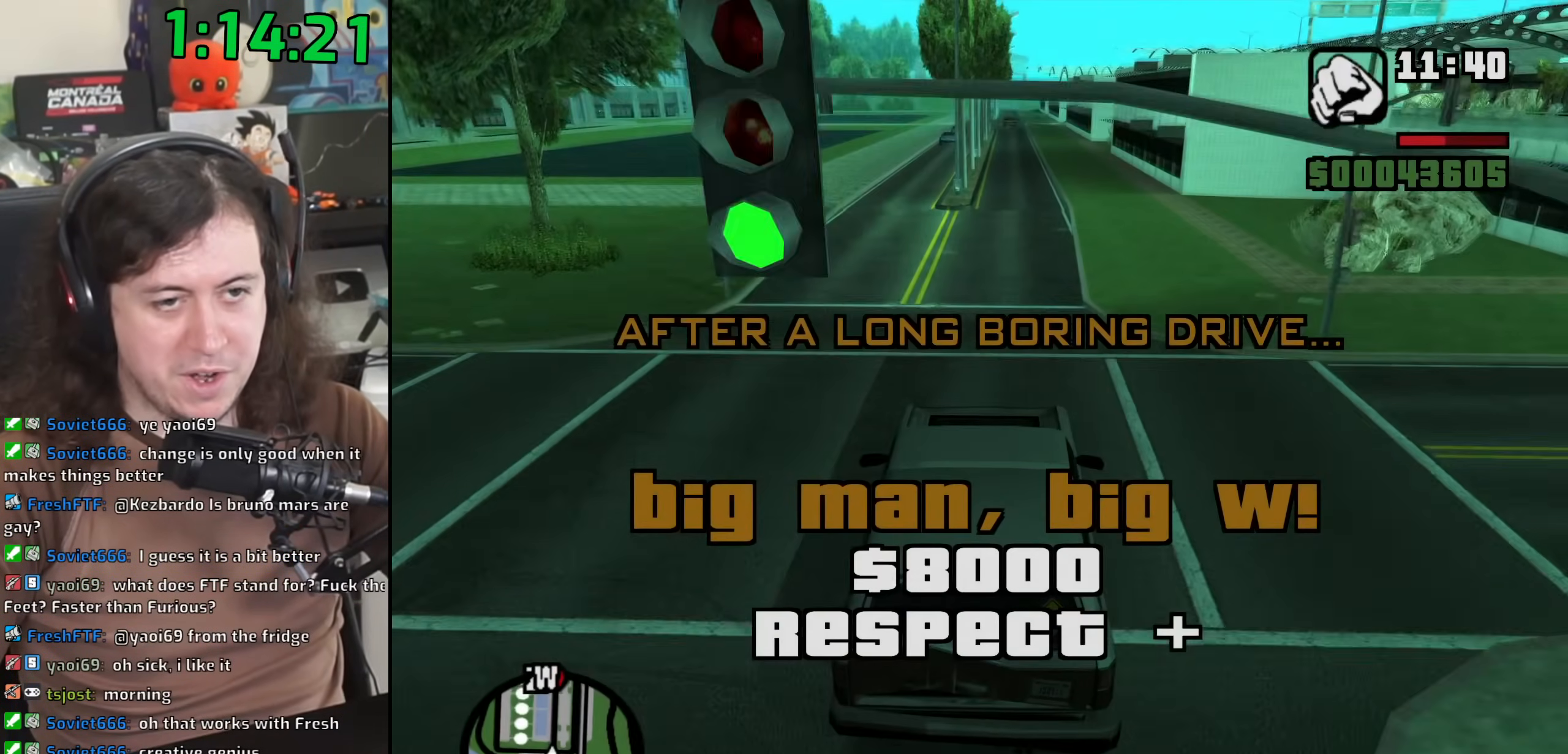
{"keys": ["w"], "mouse": [], "events": [[217, "d", "down"], [300, "d", "up"]]}
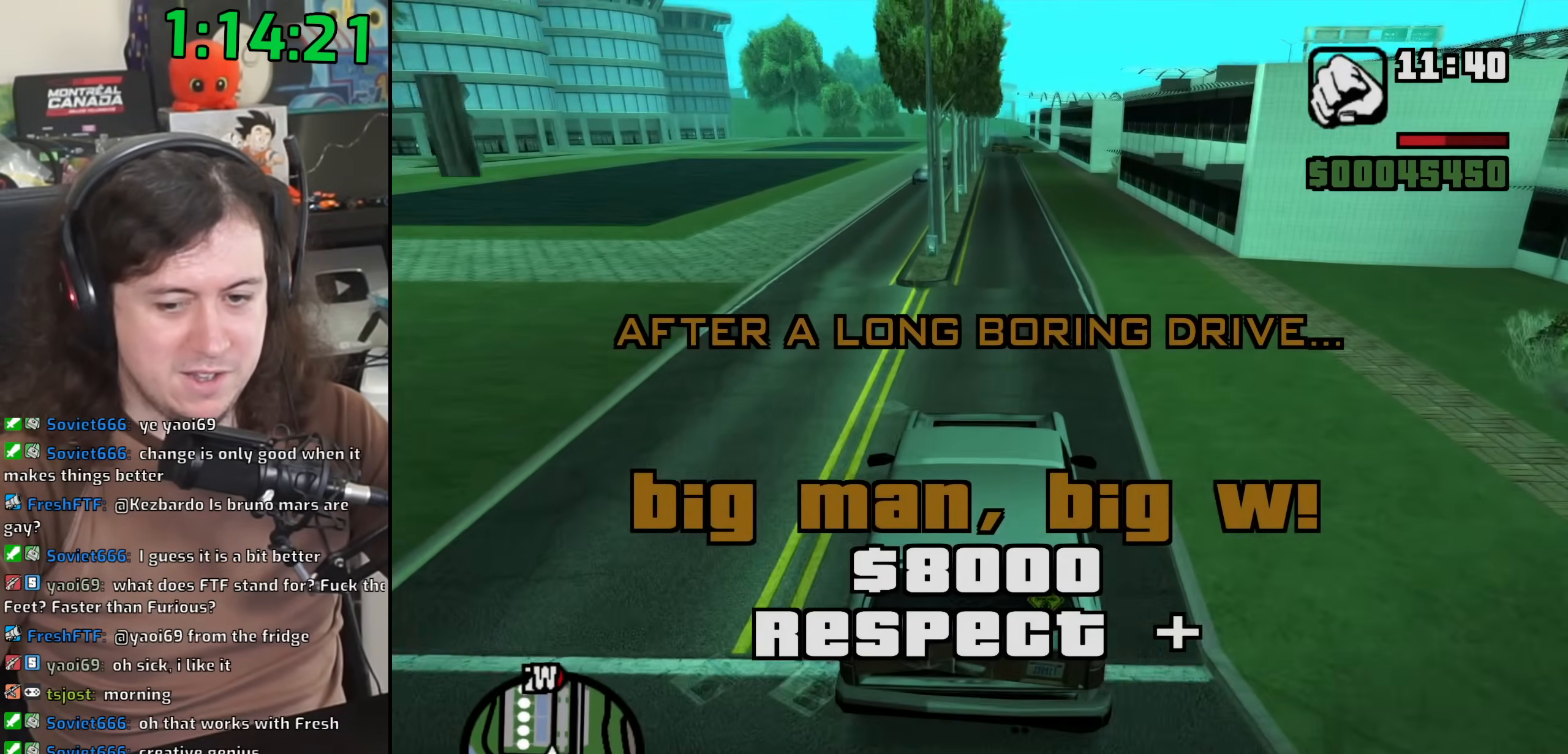
{"keys": ["w"], "mouse": [], "events": [[317, "a", "down"], [383, "a", "up"]]}
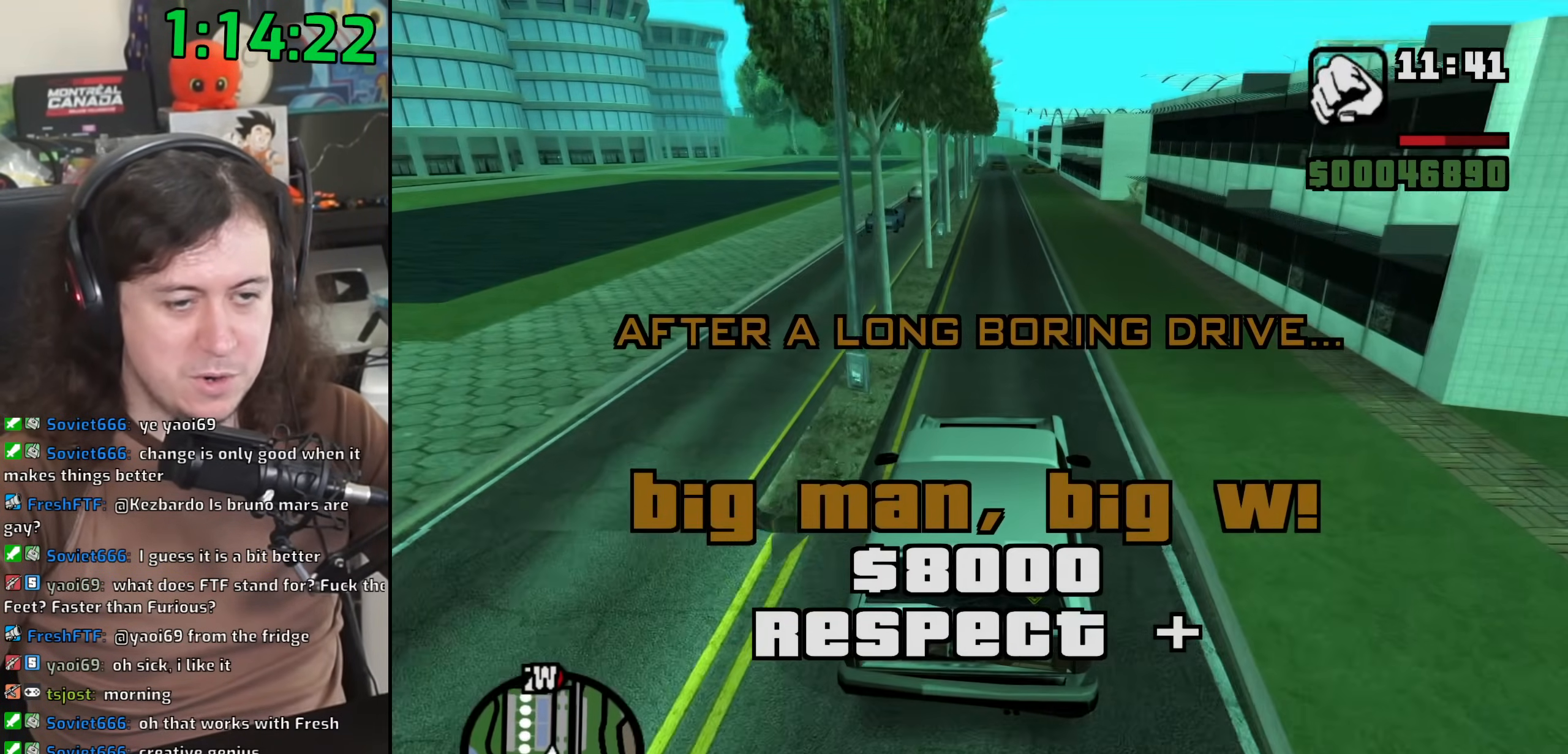
{"keys": ["w"], "mouse": [], "events": [[433, "a", "down"], [500, "a", "up"]]}
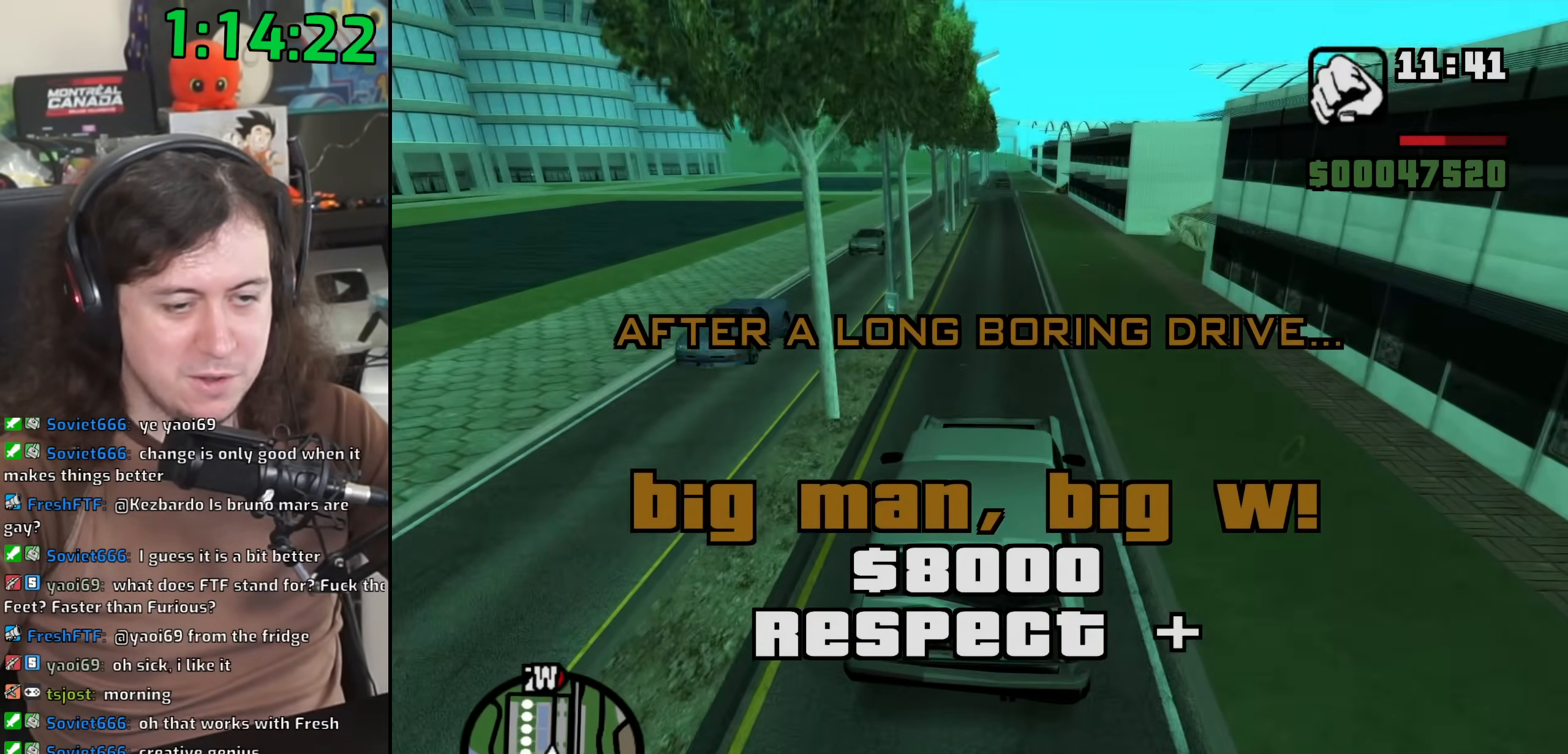
{"keys": ["6", "w"], "mouse": [], "events": [[433, "a", "down"], [483, "6", "down"], [483, "a", "up"]]}
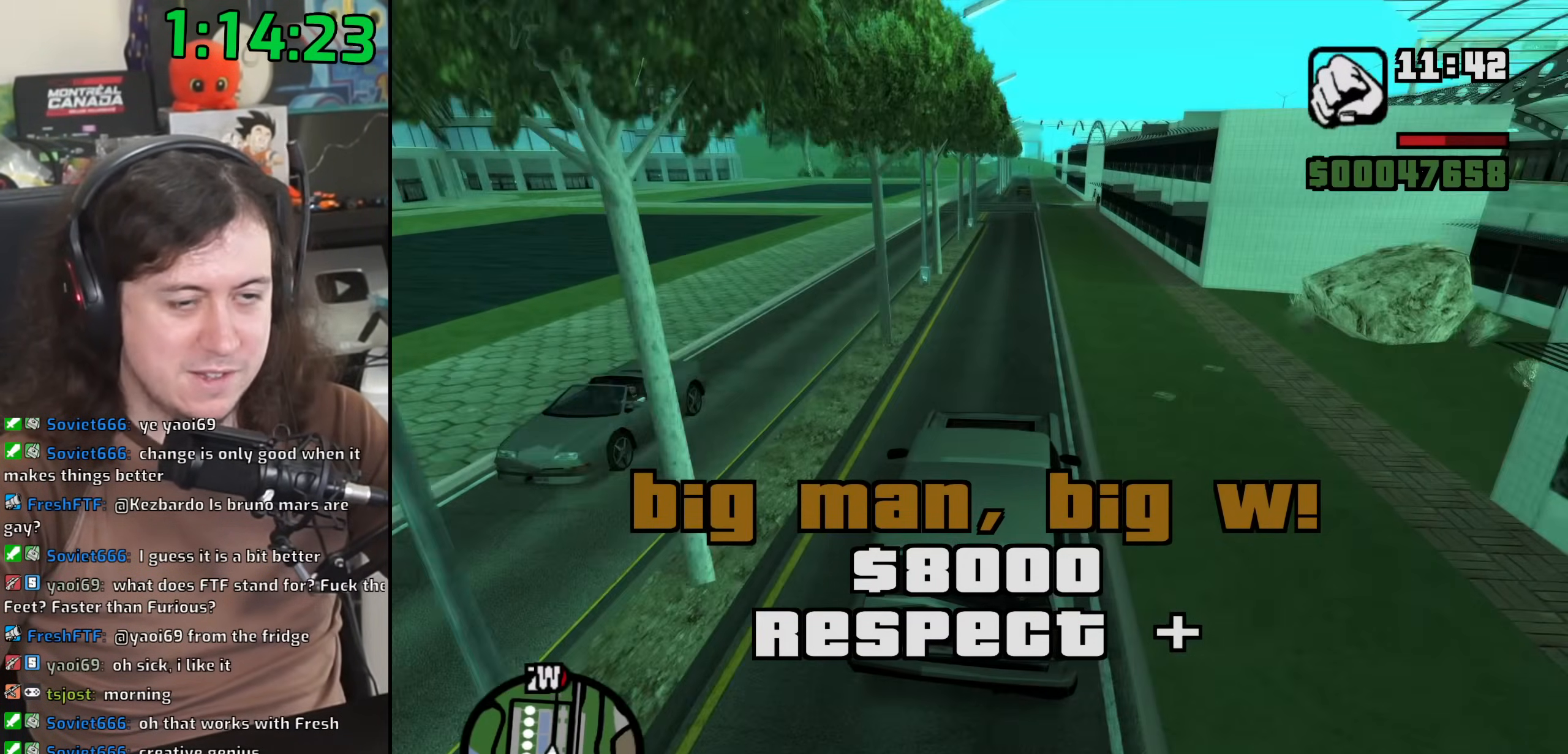
{"keys": ["w"], "mouse": [], "events": [[167, "6", "up"], [317, "6", "down"], [483, "6", "up"]]}
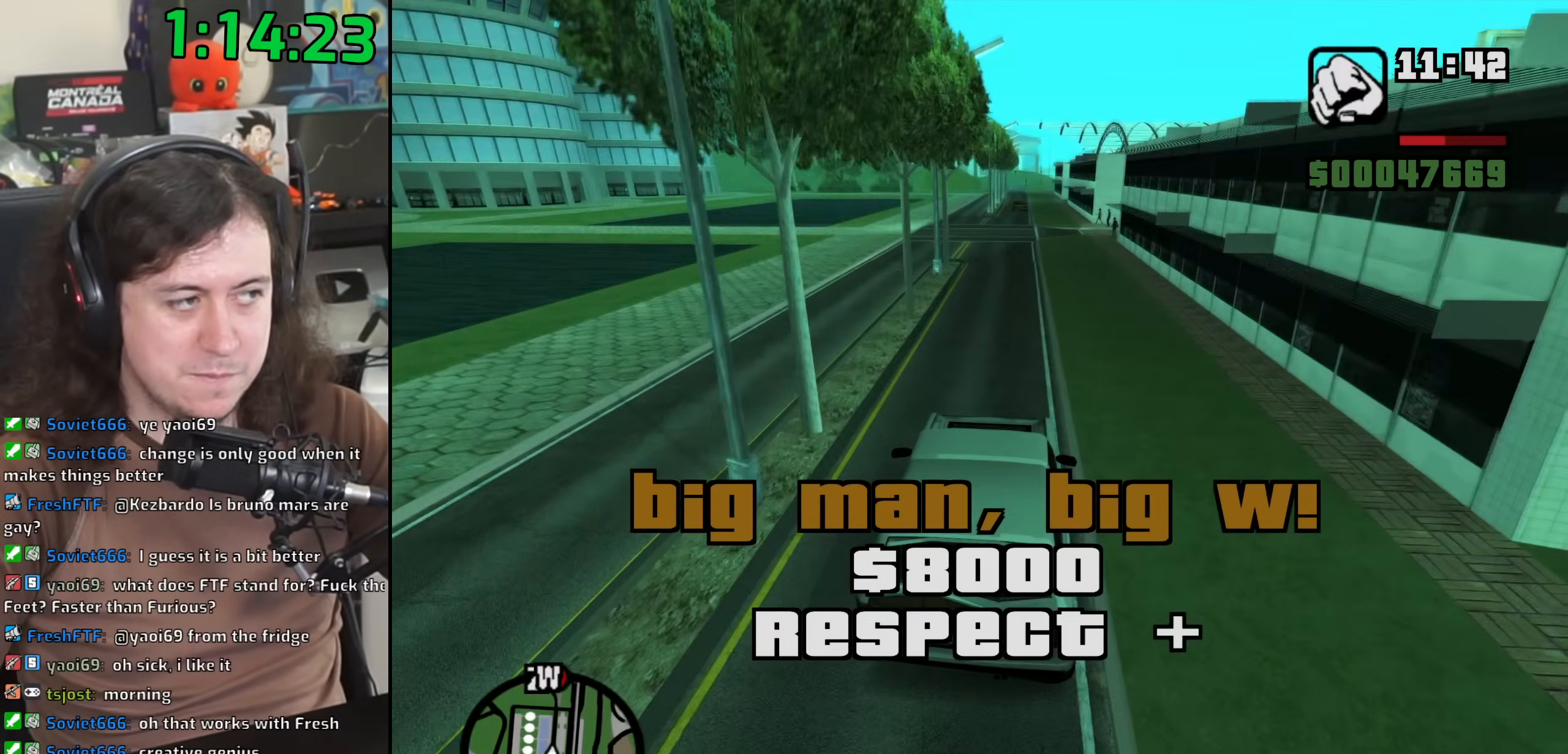
{"keys": ["6", "w"], "mouse": [], "events": [[33, "6", "down"], [217, "6", "up"], [383, "6", "down"], [383, "a", "down"], [467, "a", "up"]]}
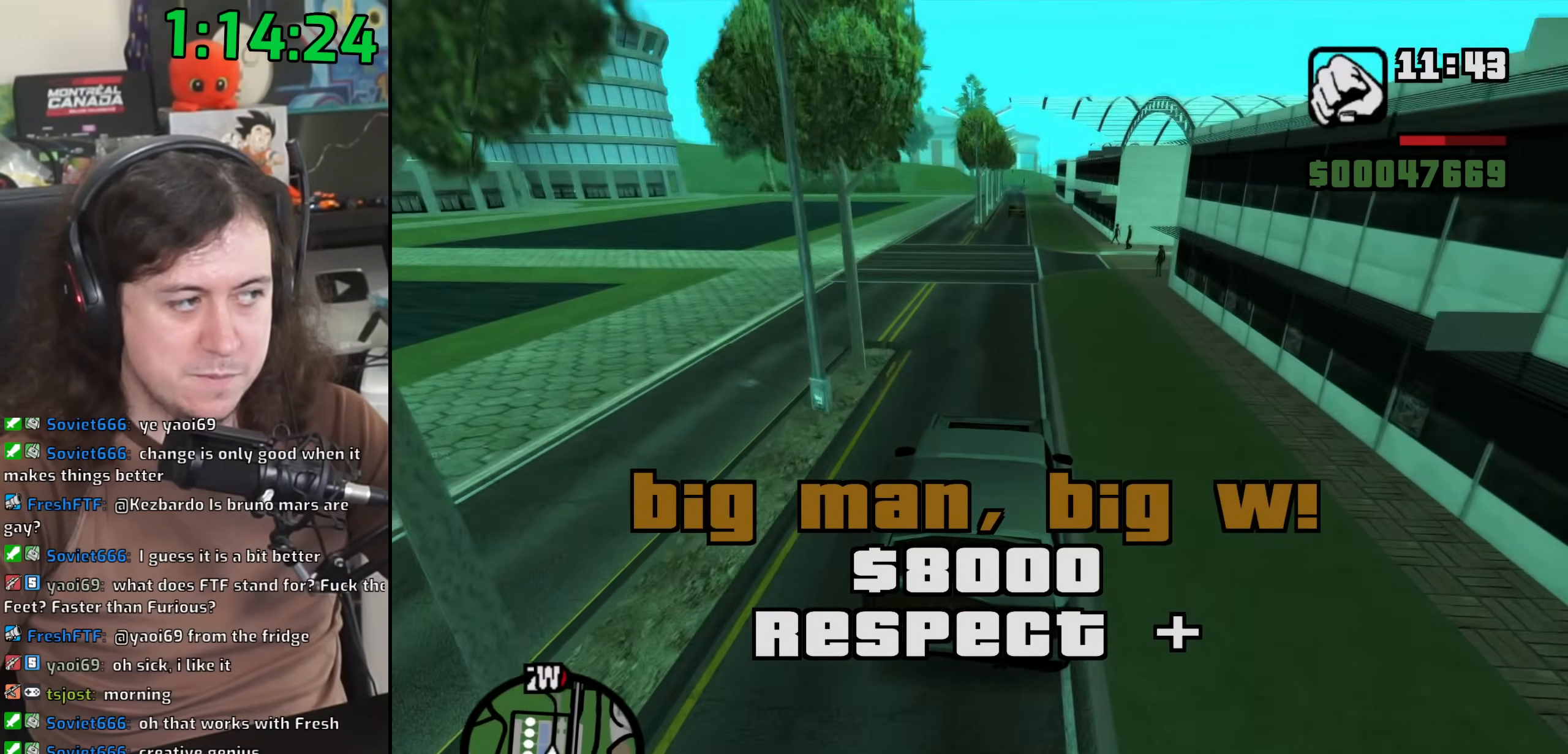
{"keys": ["d", "w"], "mouse": [], "events": [[67, "6", "up"], [300, "6", "down"], [400, "d", "down"], [433, "6", "up"]]}
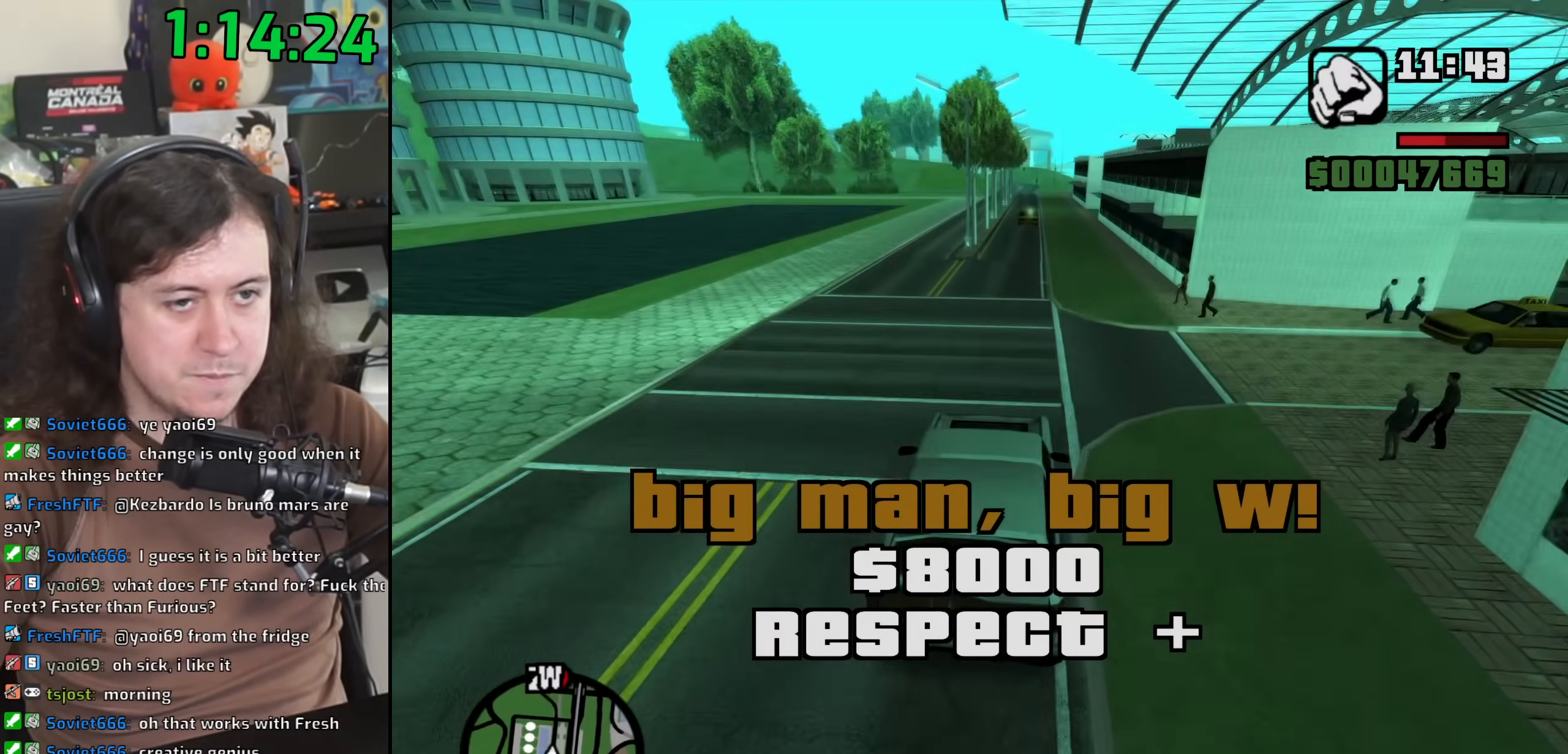
{"keys": ["6", "w"], "mouse": [], "events": [[17, "d", "up"], [100, "6", "down"], [267, "6", "up"], [333, "d", "down"], [400, "6", "down"], [483, "d", "up"]]}
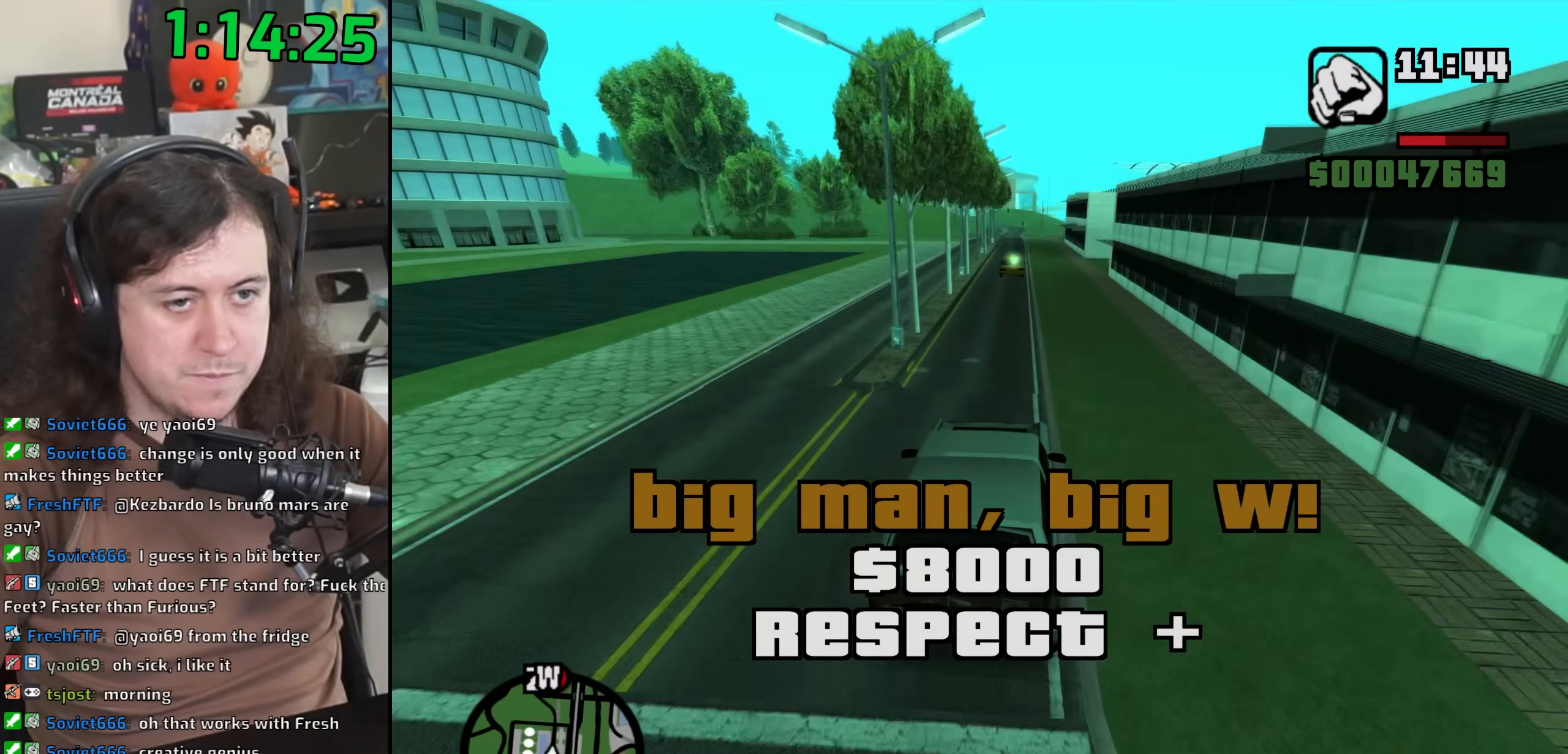
{"keys": ["w"], "mouse": [], "events": [[417, "6", "up"]]}
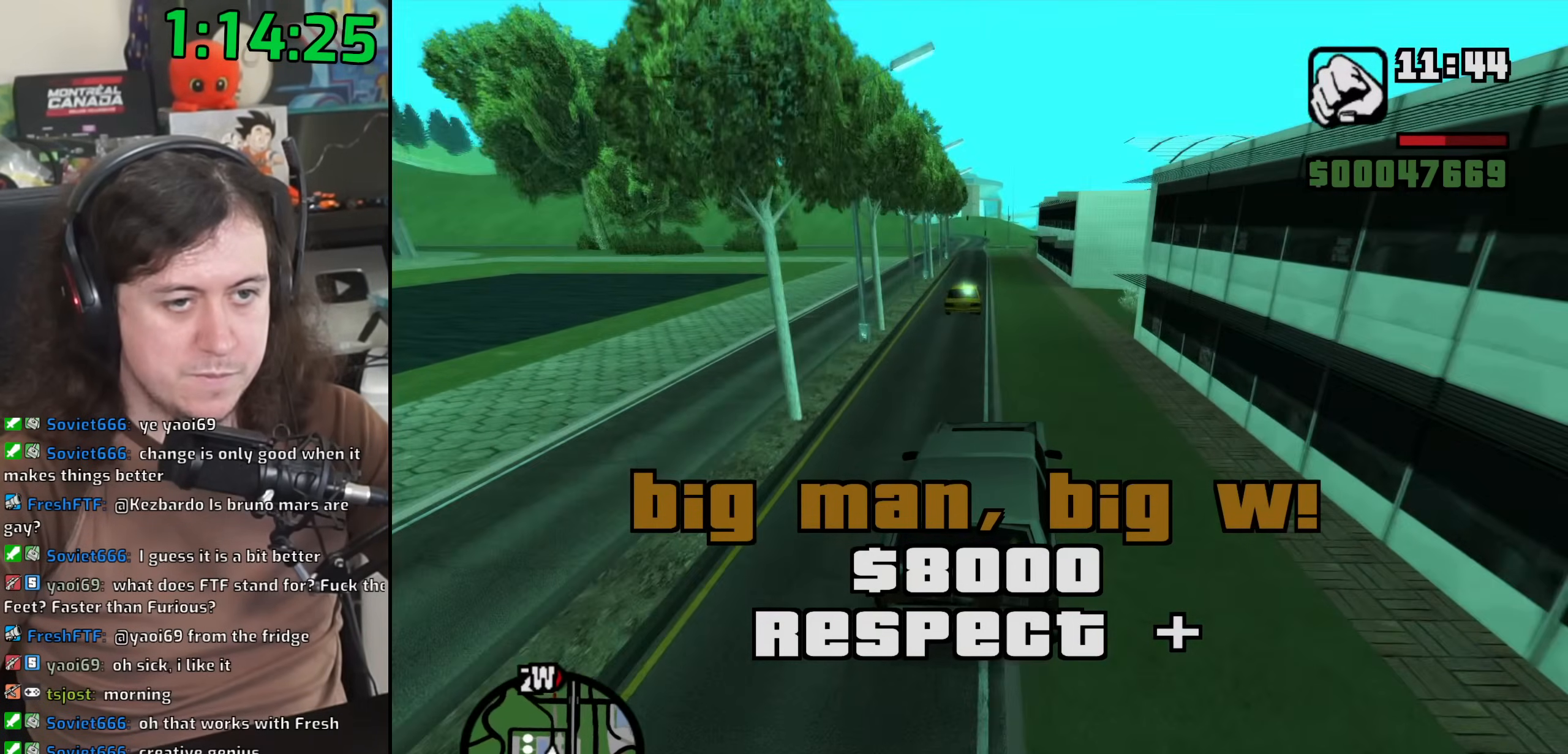
{"keys": ["w"], "mouse": [], "events": [[117, "a", "down"], [217, "a", "up"], [367, "a", "down"], [483, "a", "up"]]}
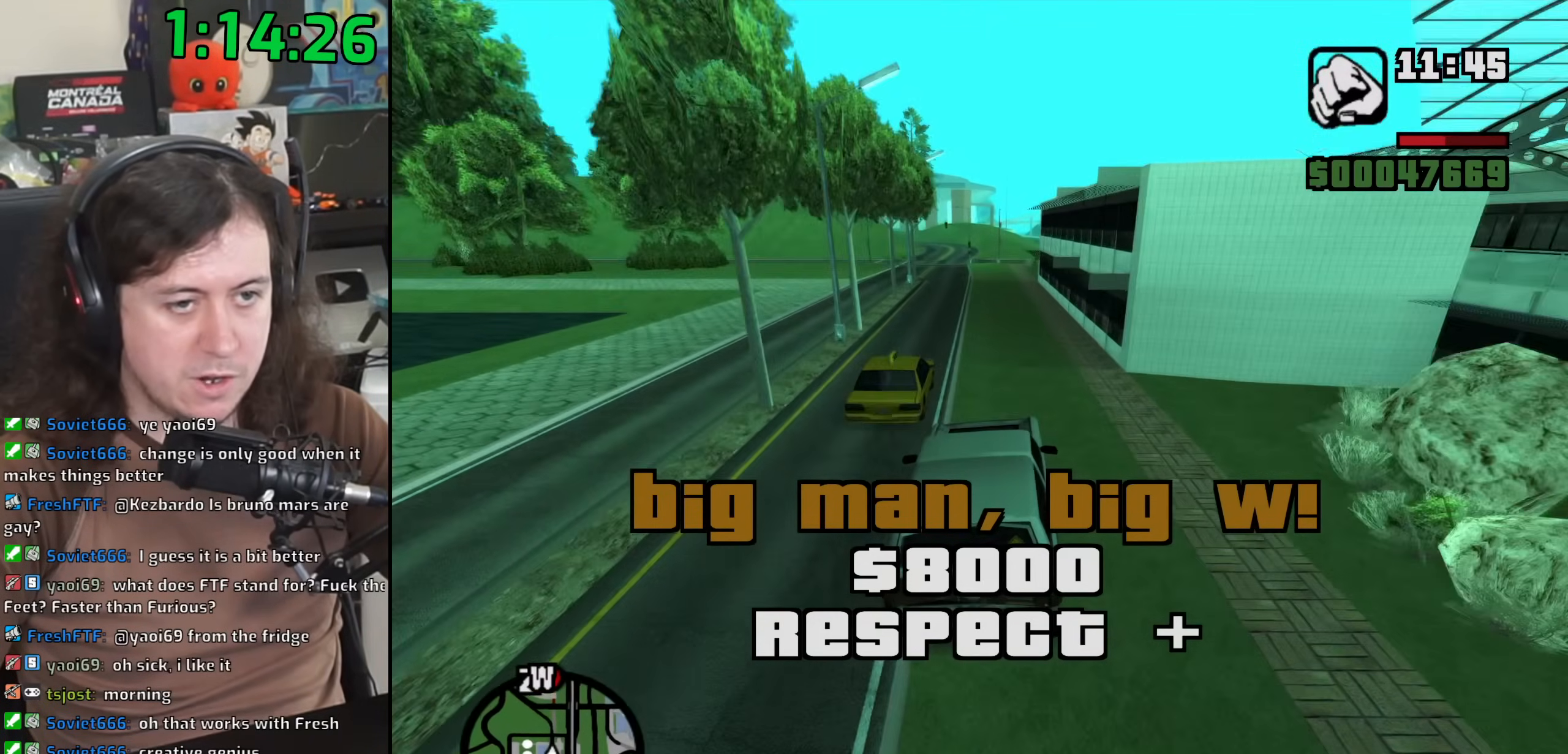
{"keys": ["d", "w"], "mouse": [], "events": [[267, "d", "down"]]}
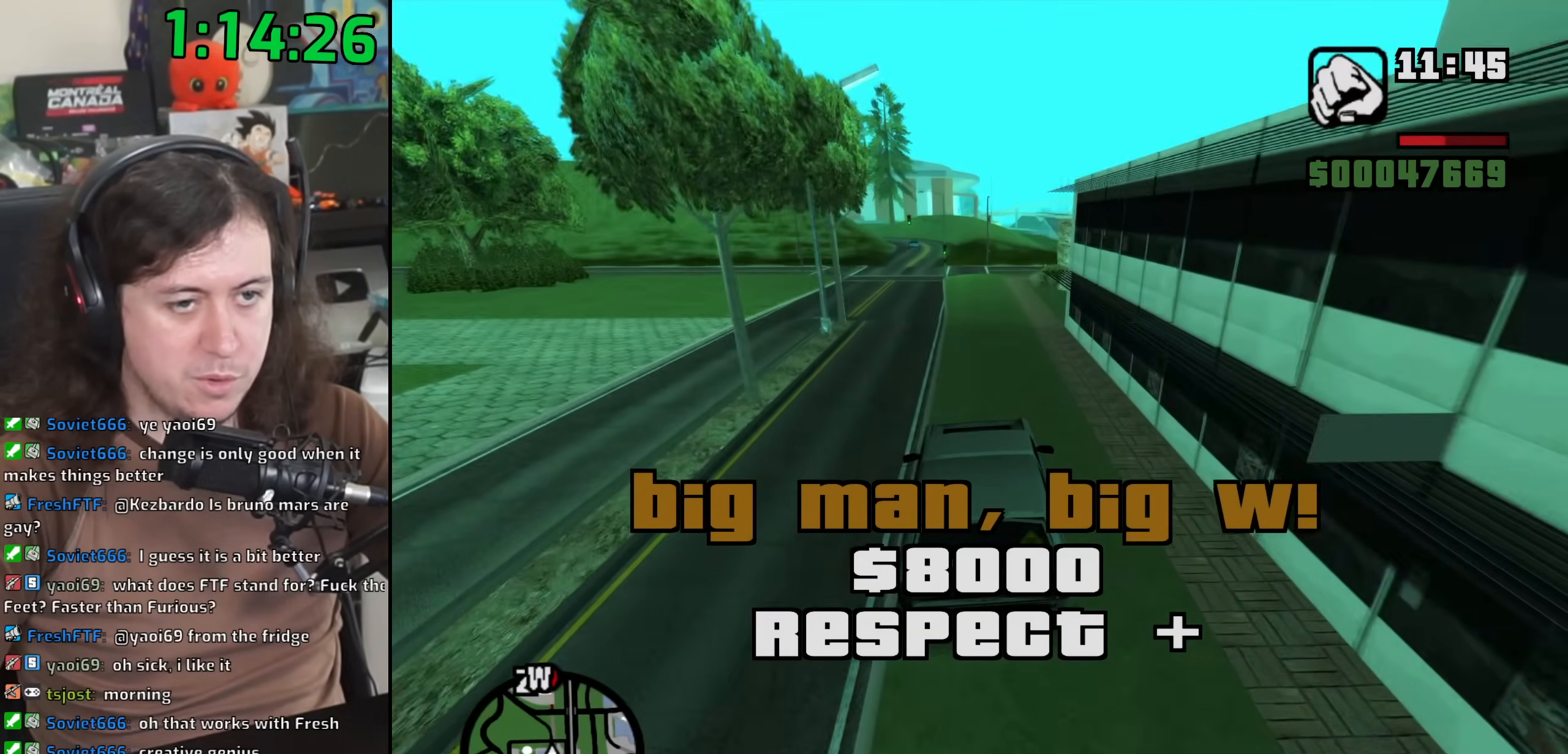
{"keys": ["d", "w"], "mouse": [], "events": [[17, "d", "up"], [250, "d", "down"]]}
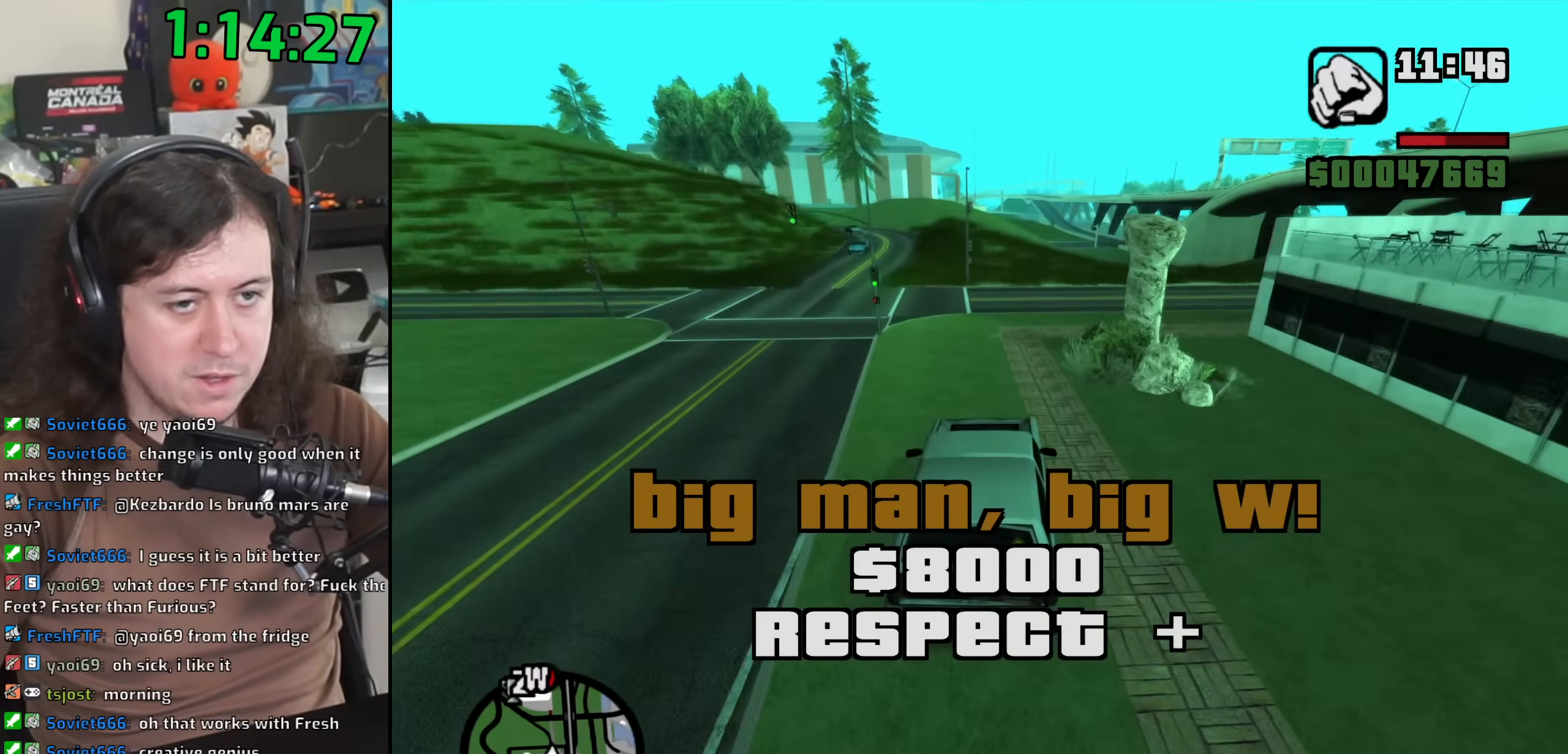
{"keys": ["a", "w"], "mouse": [], "events": [[233, "d", "up"], [350, "a", "down"]]}